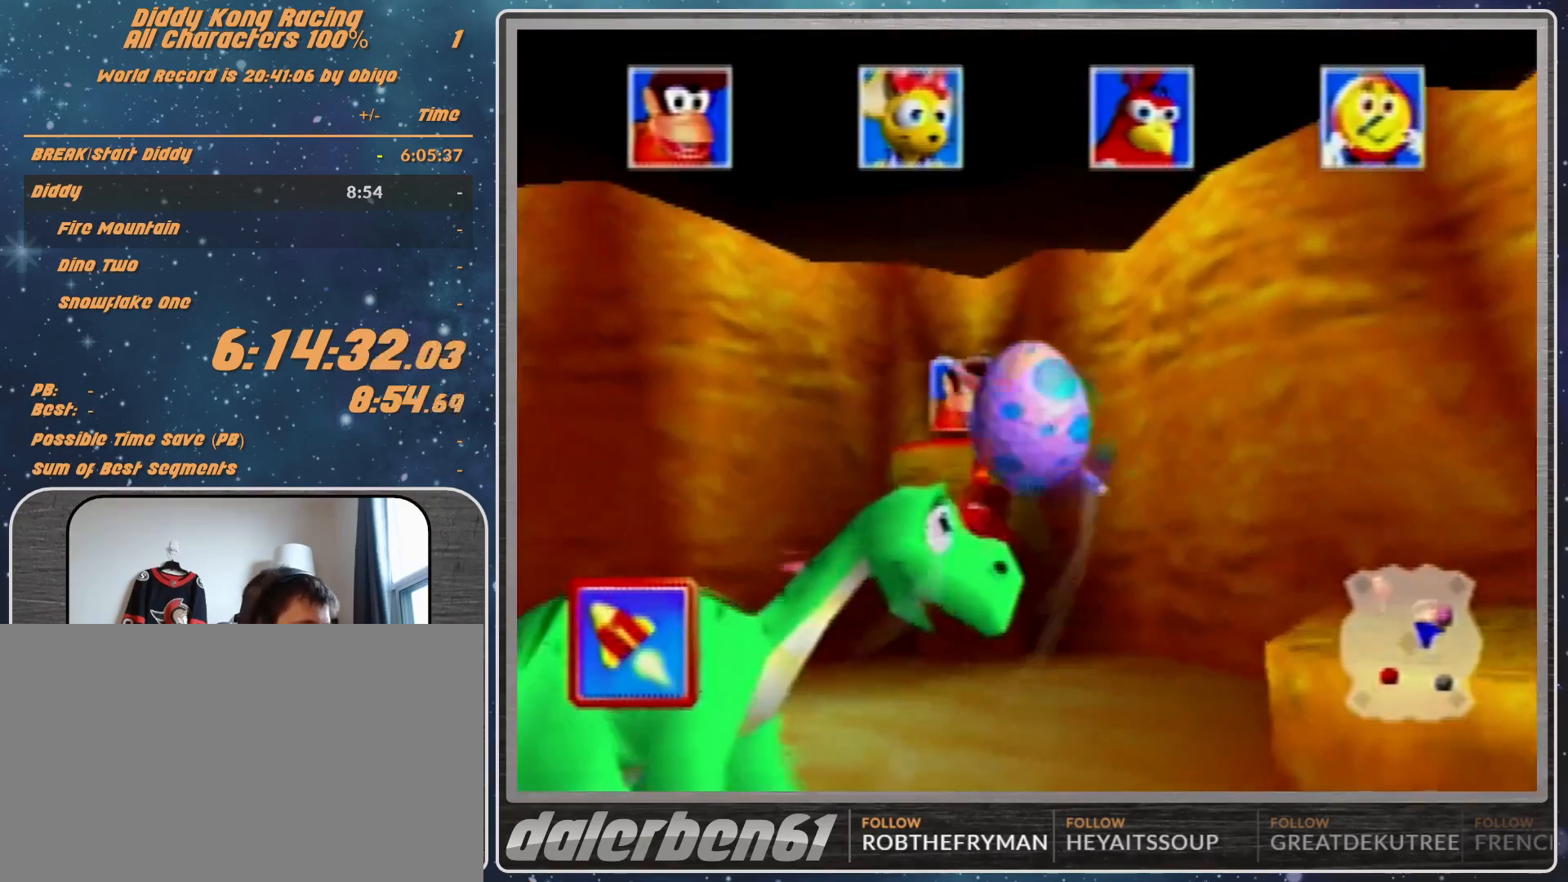
Gameplay with a controller (Nintendo layout); each line is a JSON object with the inputs held at the frame after it. "events" lists button and stick changes between this image and that frame as [ms after this image, input, new state], when the widget could be followed in between. Not read: L1 L3 R3.
{"buttons": ["R1"], "left_stick": "down-right", "events": [[33, "R1", "down"], [67, "left_stick", "down-right"]]}
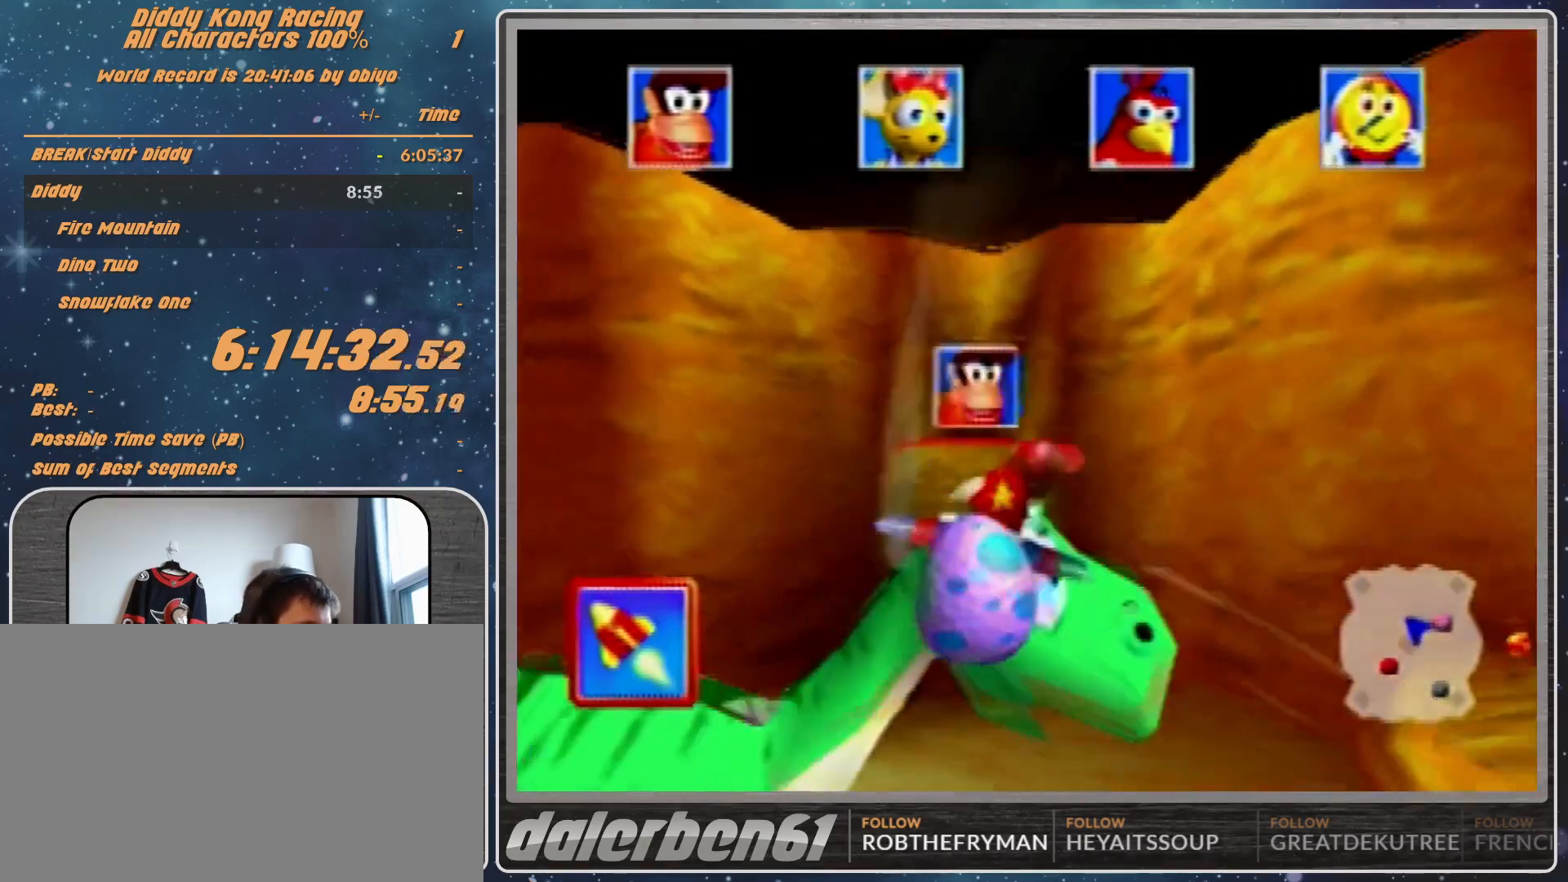
{"buttons": ["R1"], "left_stick": "down-left", "events": [[67, "R1", "up"], [67, "left_stick", "right"], [167, "left_stick", "center"], [267, "R1", "down"], [300, "left_stick", "left"], [400, "left_stick", "down-left"]]}
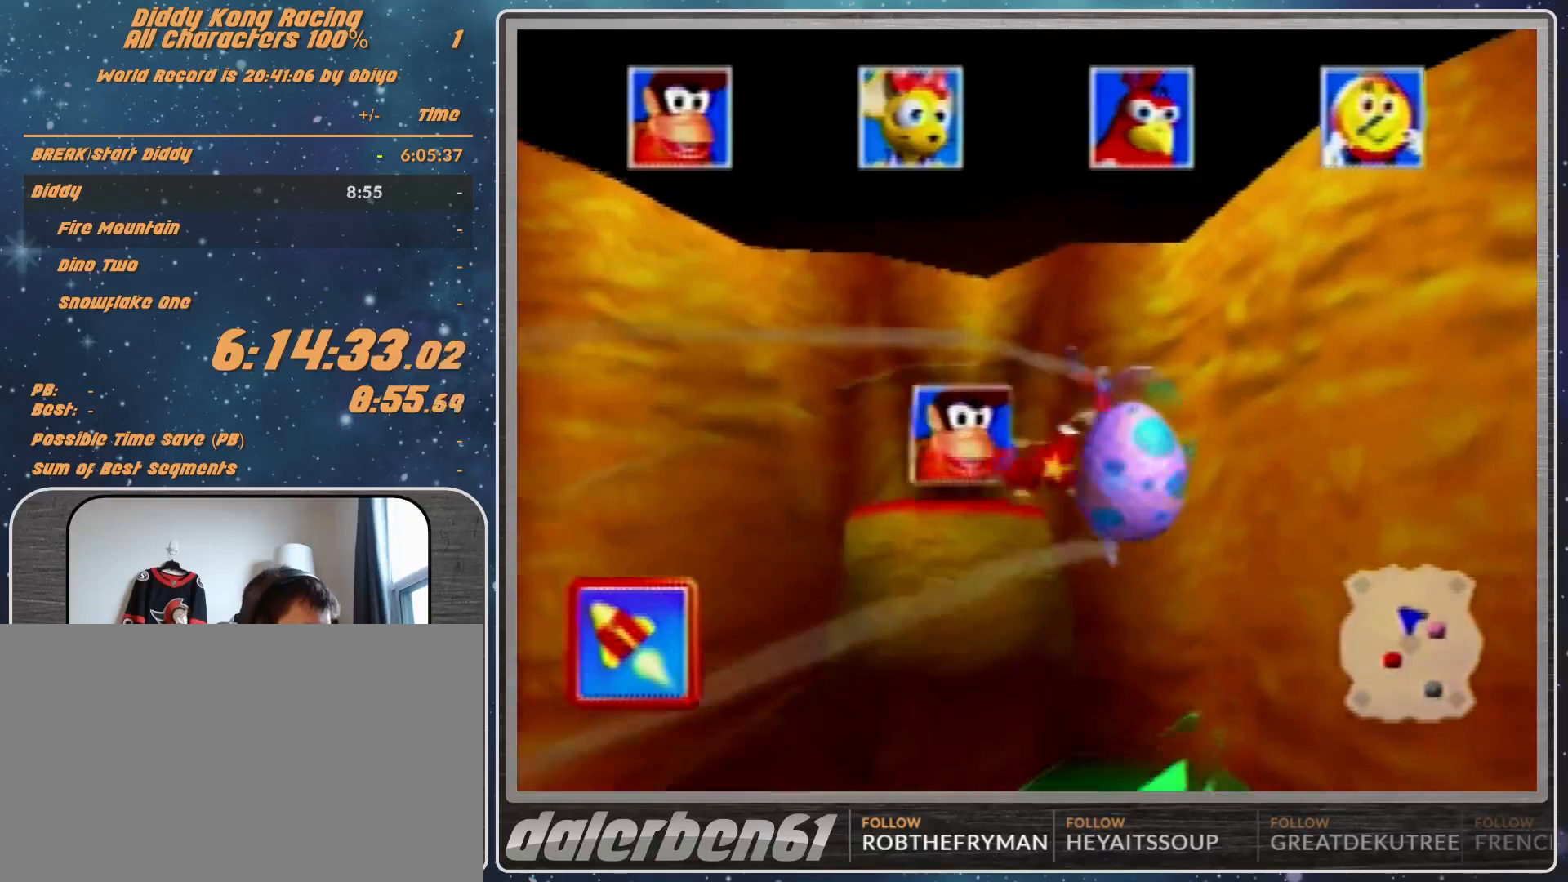
{"buttons": ["A", "R1"], "left_stick": "right", "events": [[267, "left_stick", "center"], [400, "A", "down"], [433, "left_stick", "right"]]}
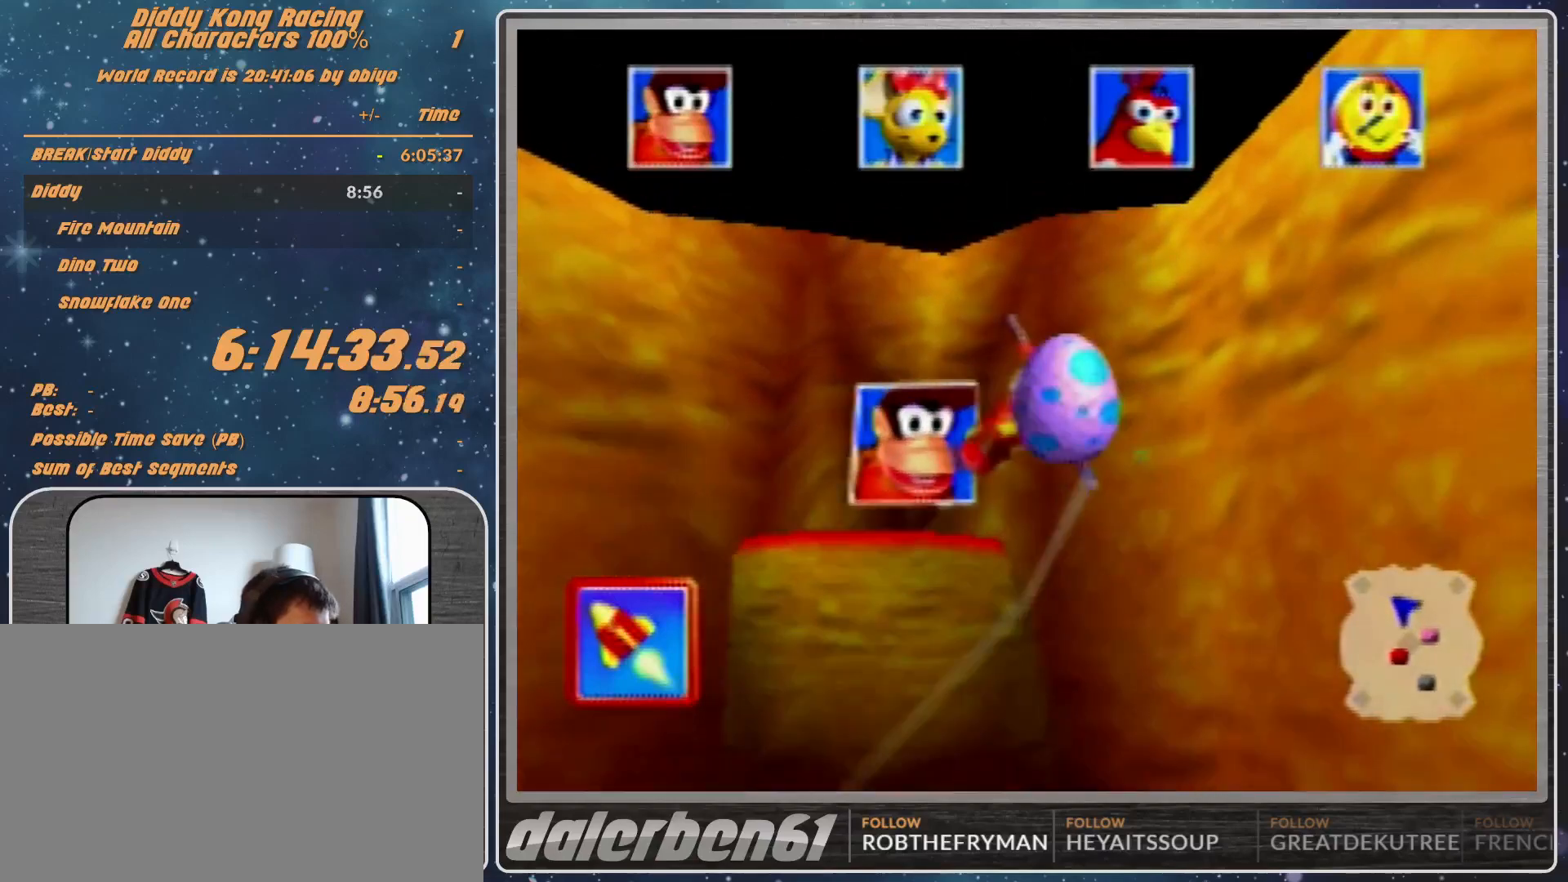
{"buttons": ["A", "R1"], "left_stick": "up-left", "events": [[167, "left_stick", "center"], [333, "left_stick", "up-left"]]}
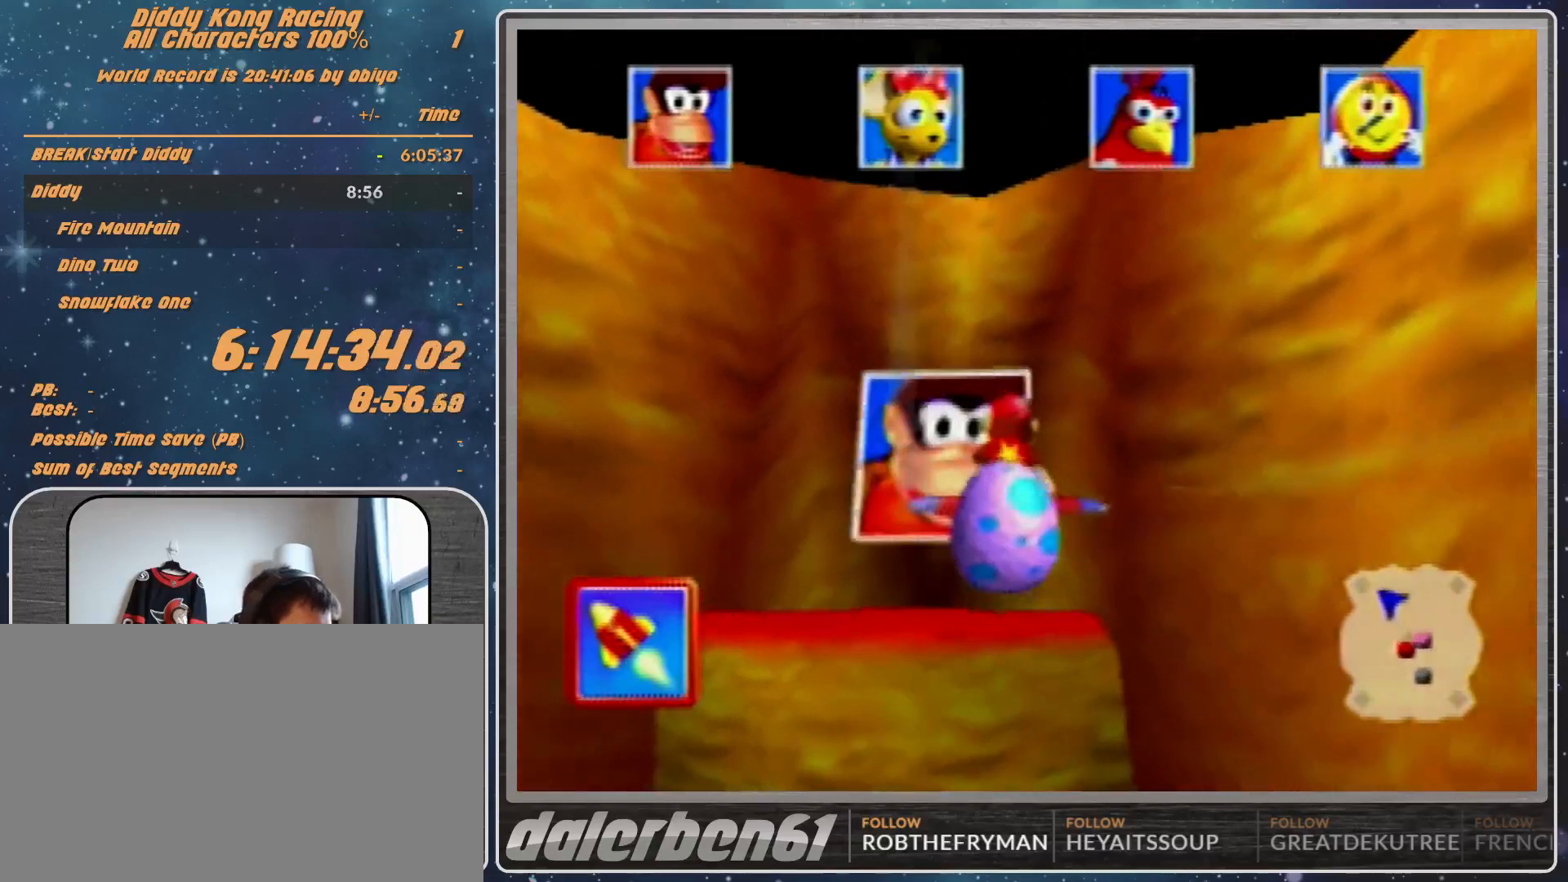
{"buttons": ["A", "R1"], "left_stick": "up-left", "events": [[100, "left_stick", "down-left"], [267, "left_stick", "left"], [500, "left_stick", "up-left"]]}
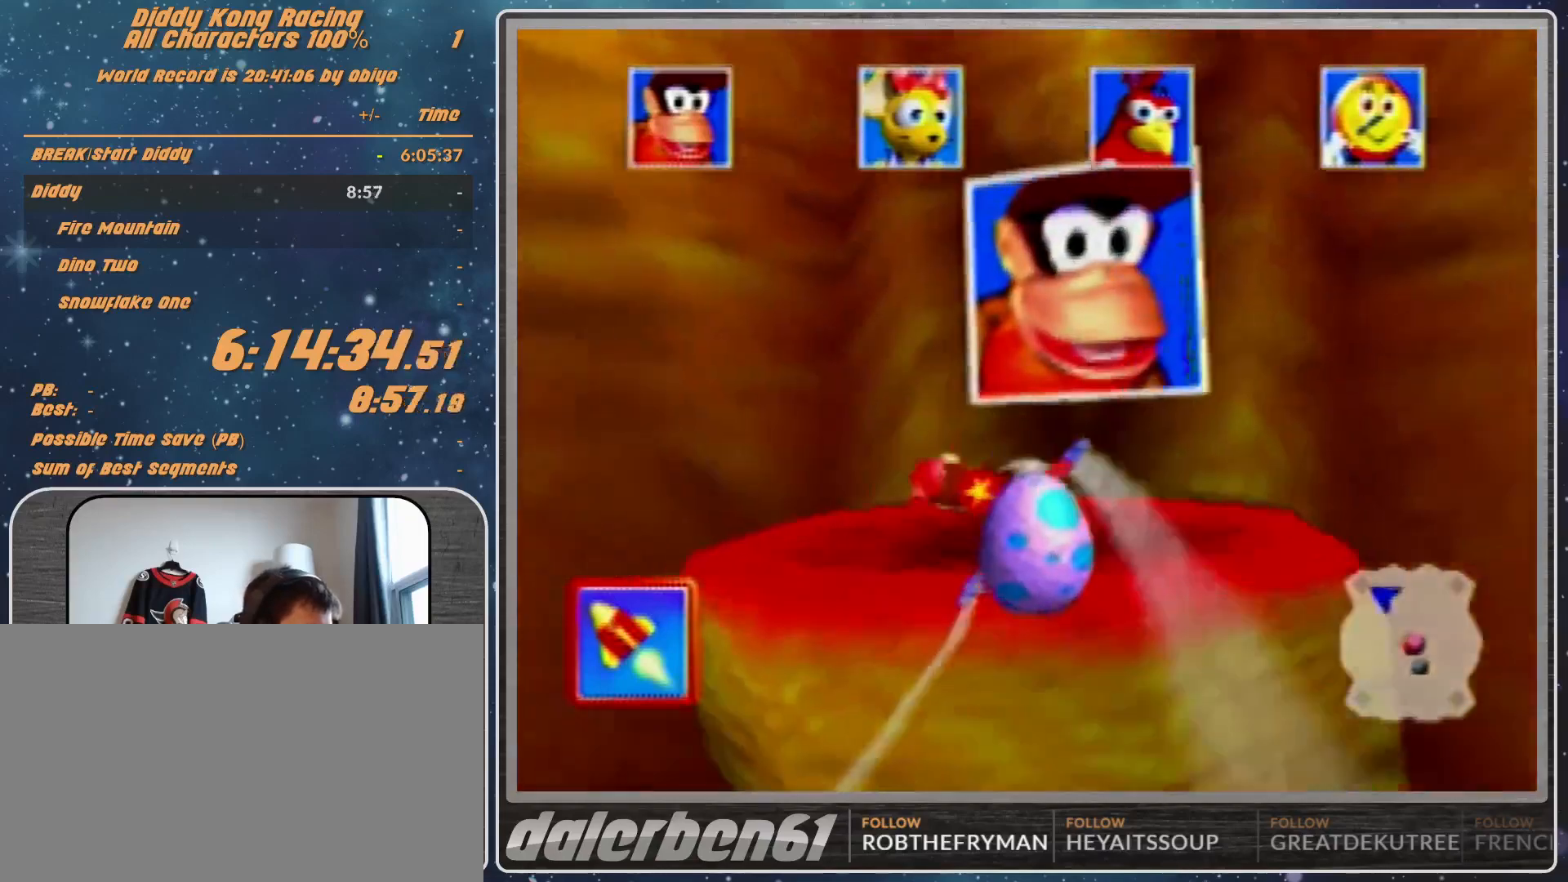
{"buttons": ["A", "B", "R1"], "left_stick": "up-left", "events": [[433, "B", "down"]]}
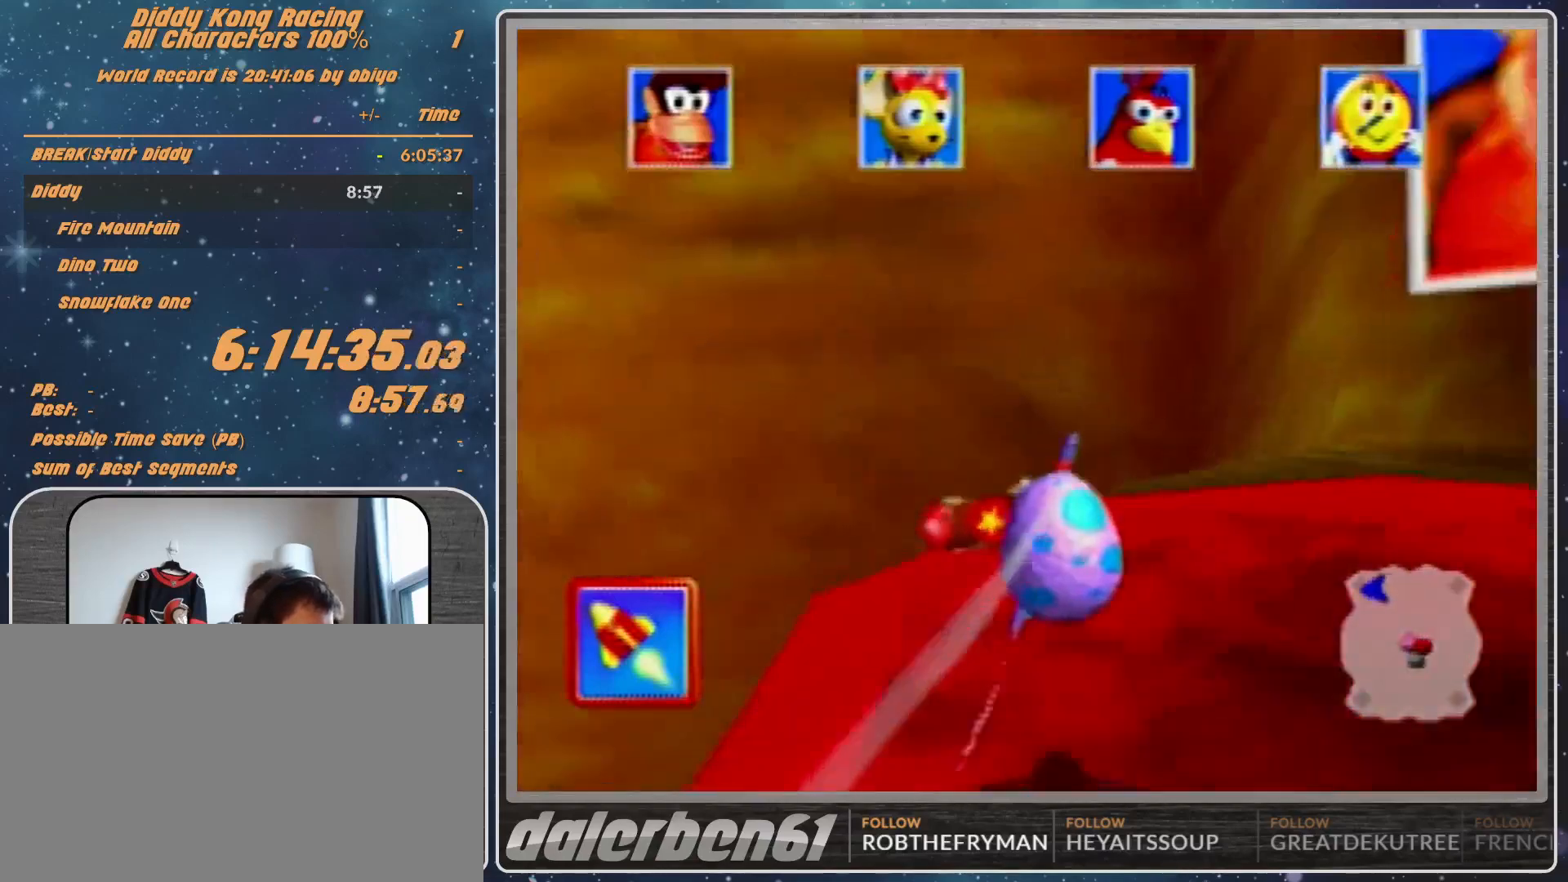
{"buttons": ["A", "R1"], "left_stick": "up-left", "events": [[333, "B", "up"]]}
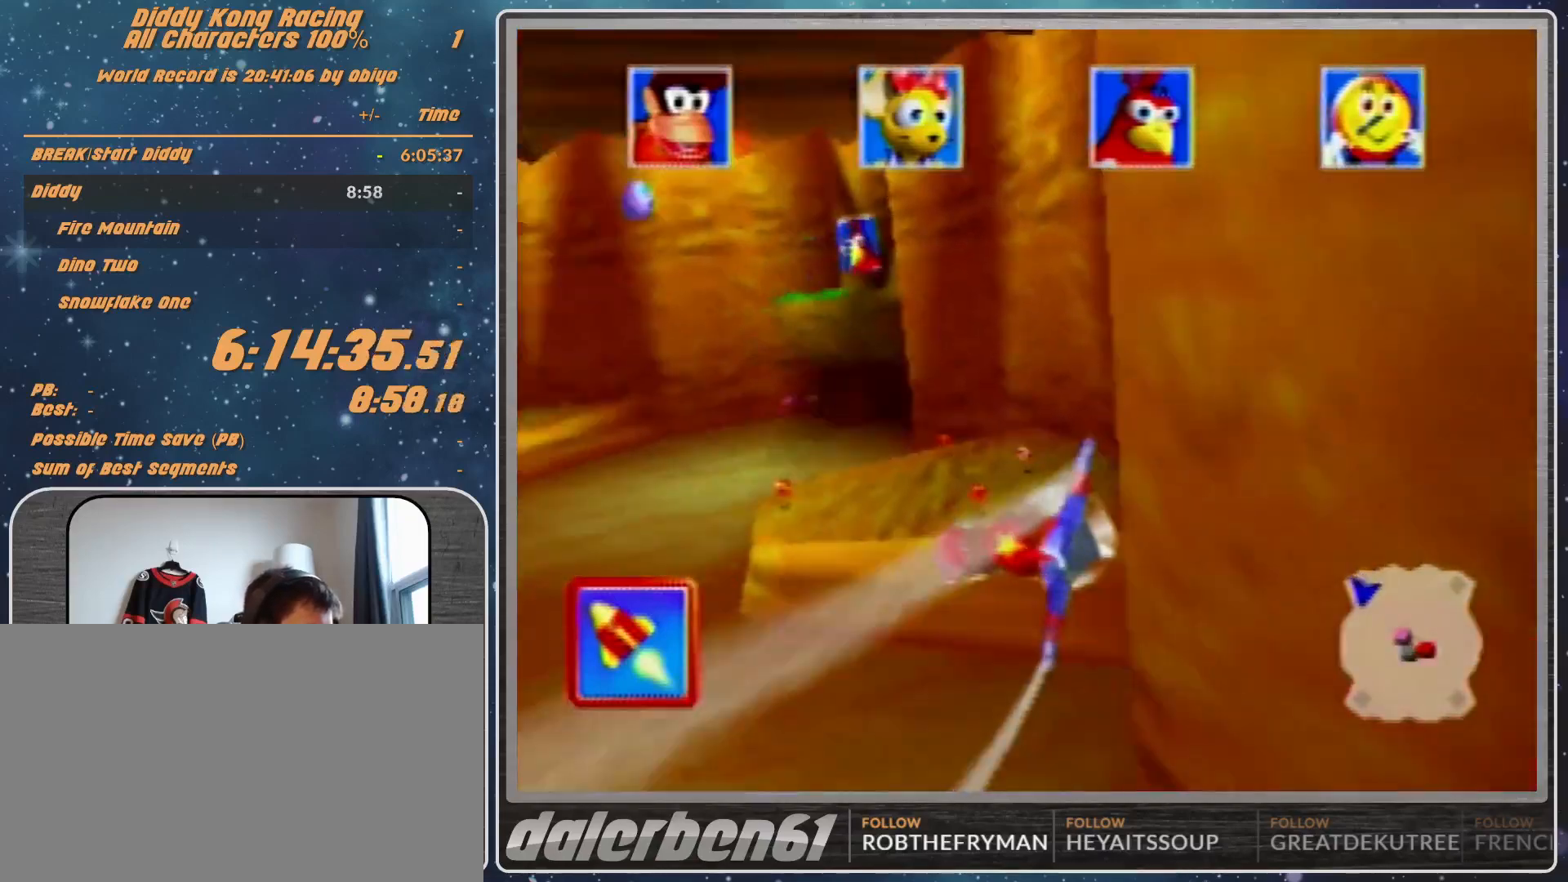
{"buttons": ["A", "R1"], "left_stick": "up-right", "events": [[33, "left_stick", "center"], [167, "left_stick", "up-left"], [267, "left_stick", "center"], [400, "left_stick", "up-right"]]}
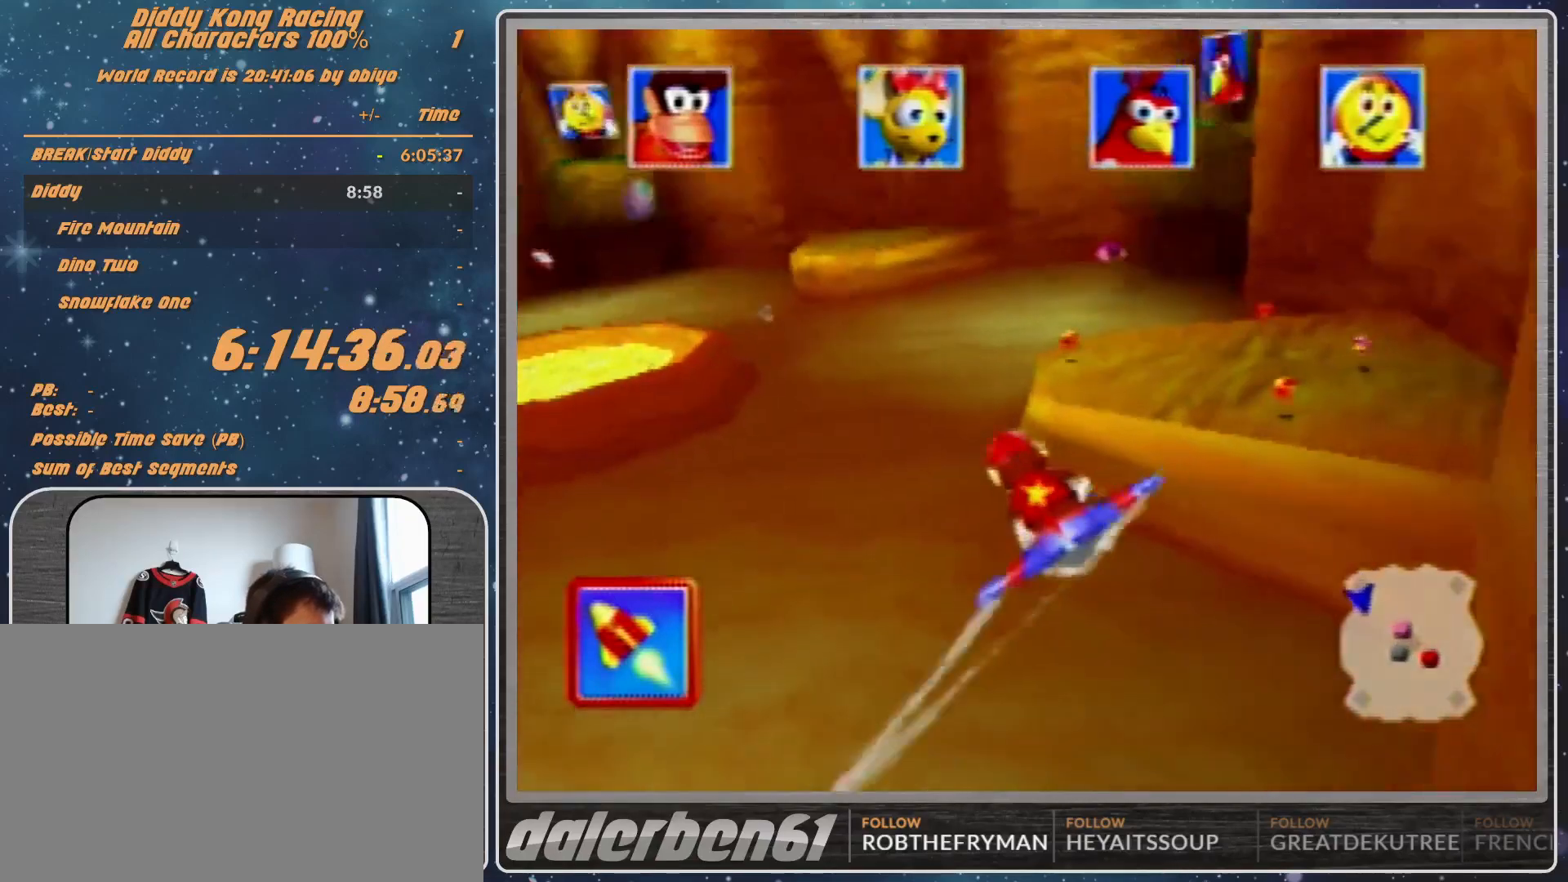
{"buttons": ["A", "R1"], "left_stick": "center", "events": [[33, "left_stick", "center"]]}
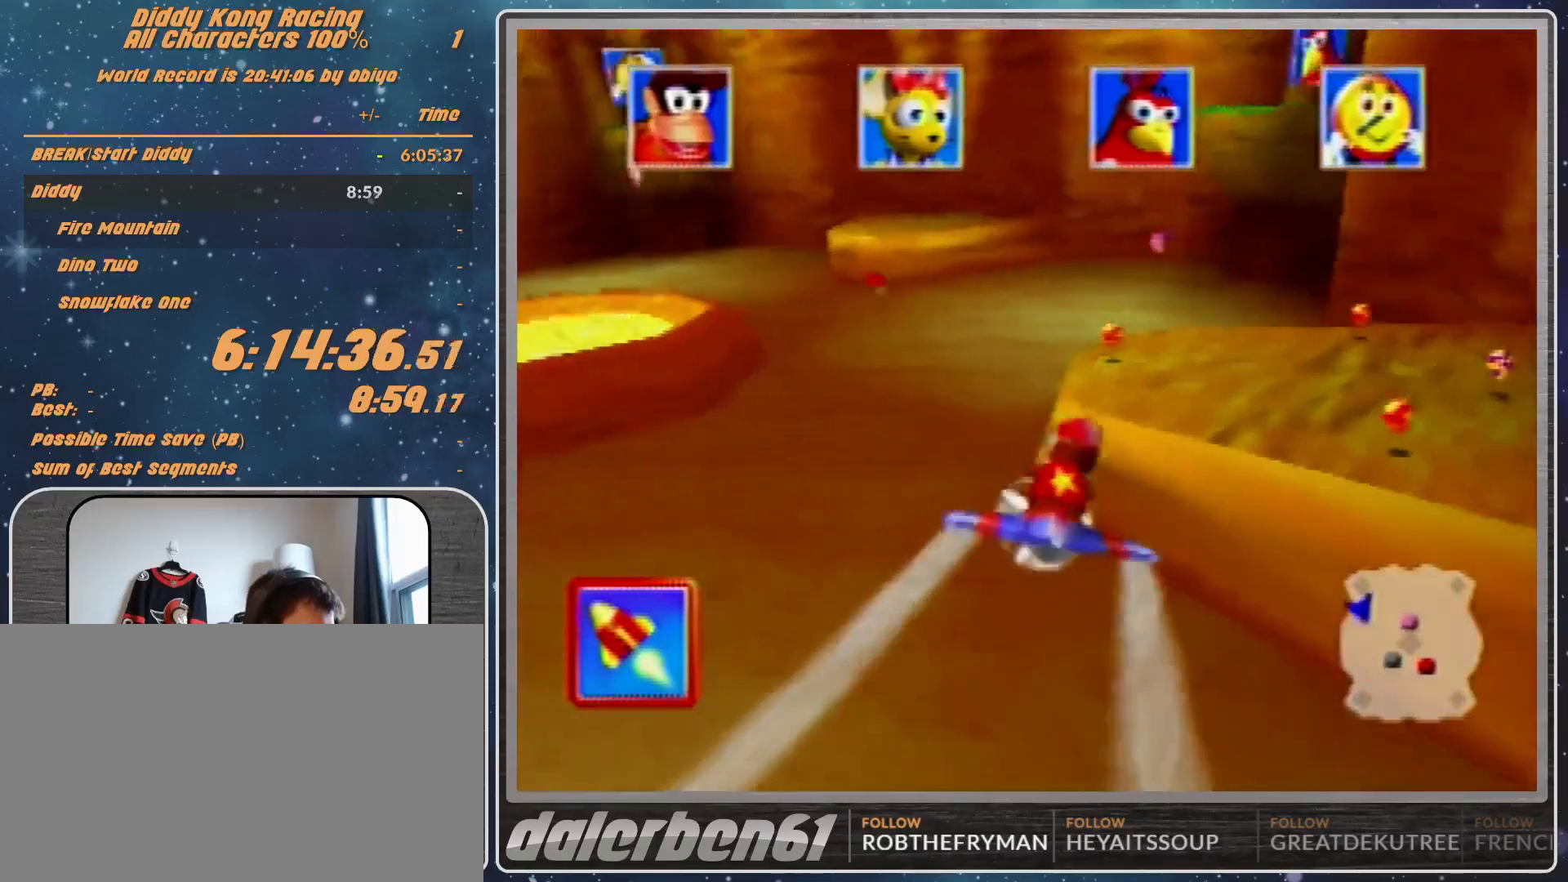
{"buttons": ["A", "R1"], "left_stick": "center", "events": [[33, "left_stick", "up-right"], [333, "left_stick", "up-left"], [433, "left_stick", "center"]]}
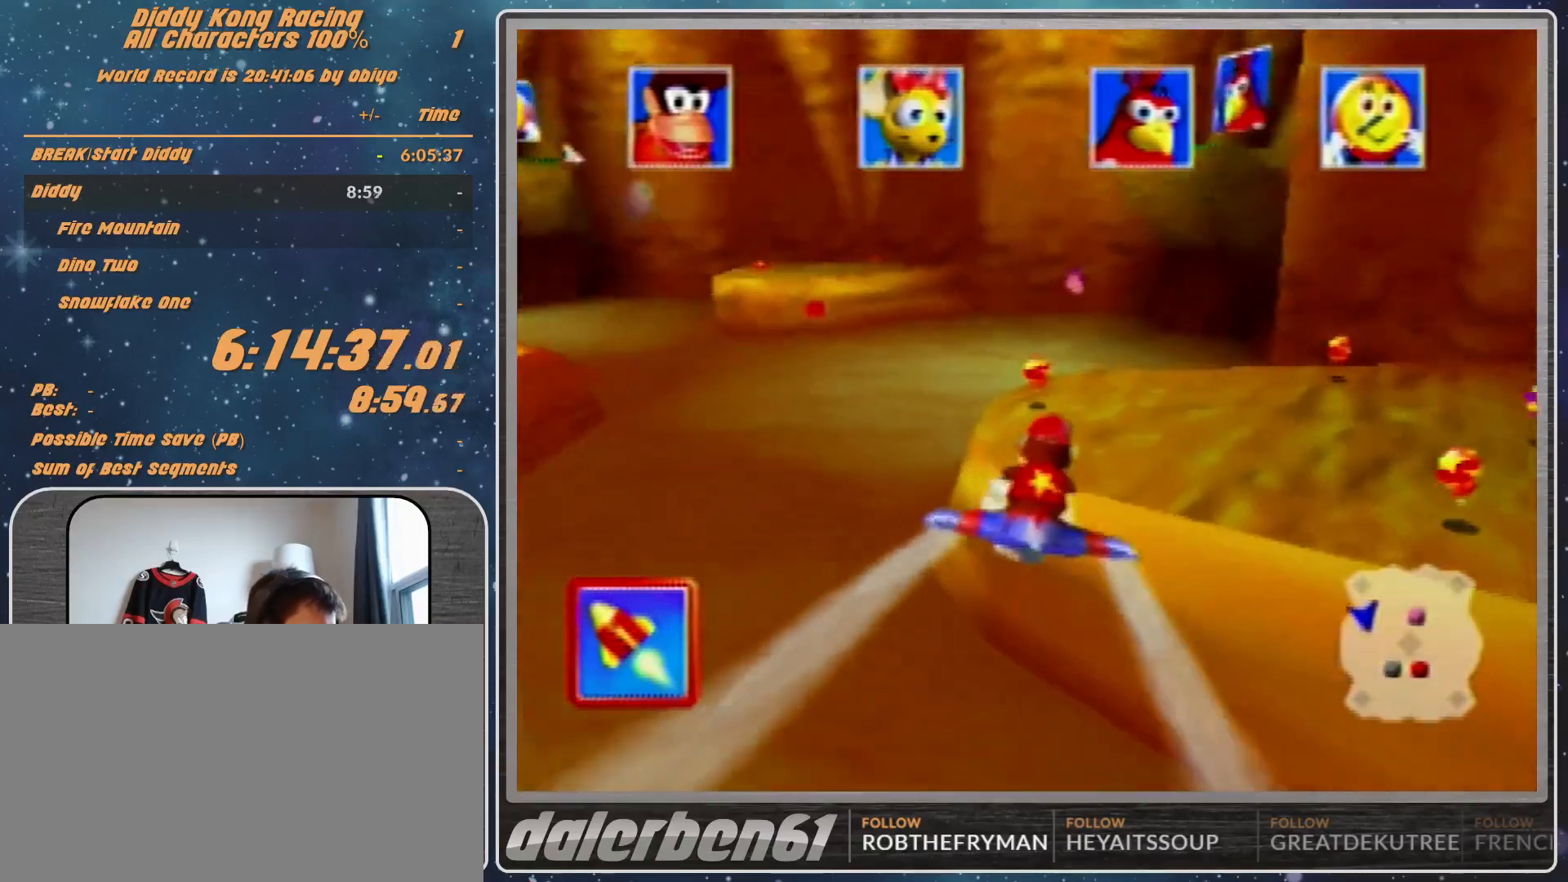
{"buttons": ["R1"], "left_stick": "center", "events": [[300, "A", "up"], [400, "A", "down"], [467, "A", "up"]]}
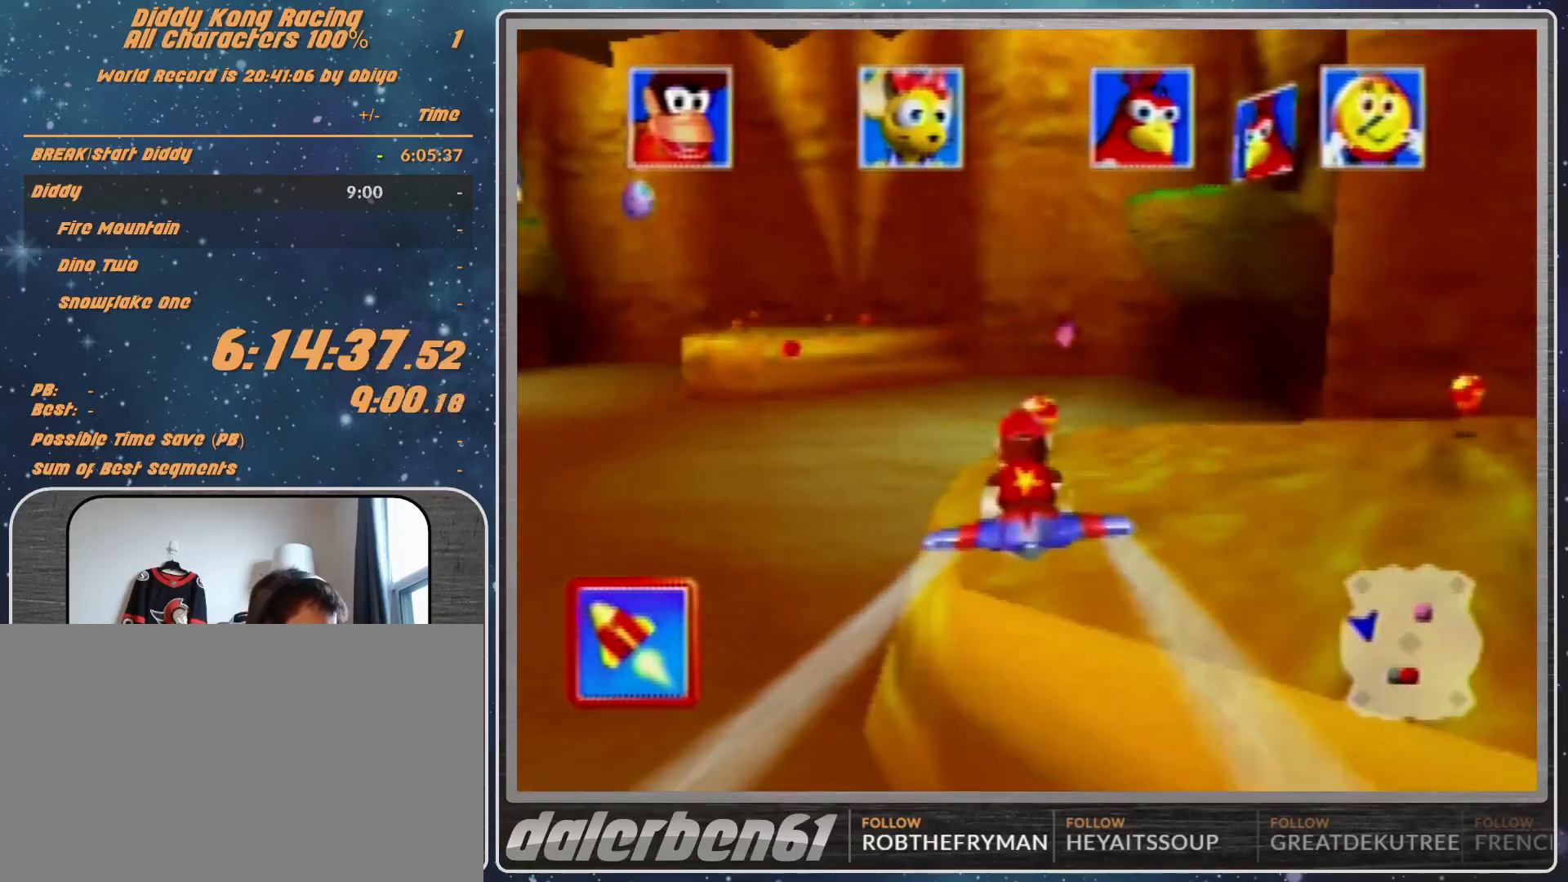
{"buttons": [], "left_stick": "left", "events": [[167, "R1", "up"], [167, "left_stick", "down-right"], [233, "R1", "down"], [400, "R1", "up"], [400, "left_stick", "left"]]}
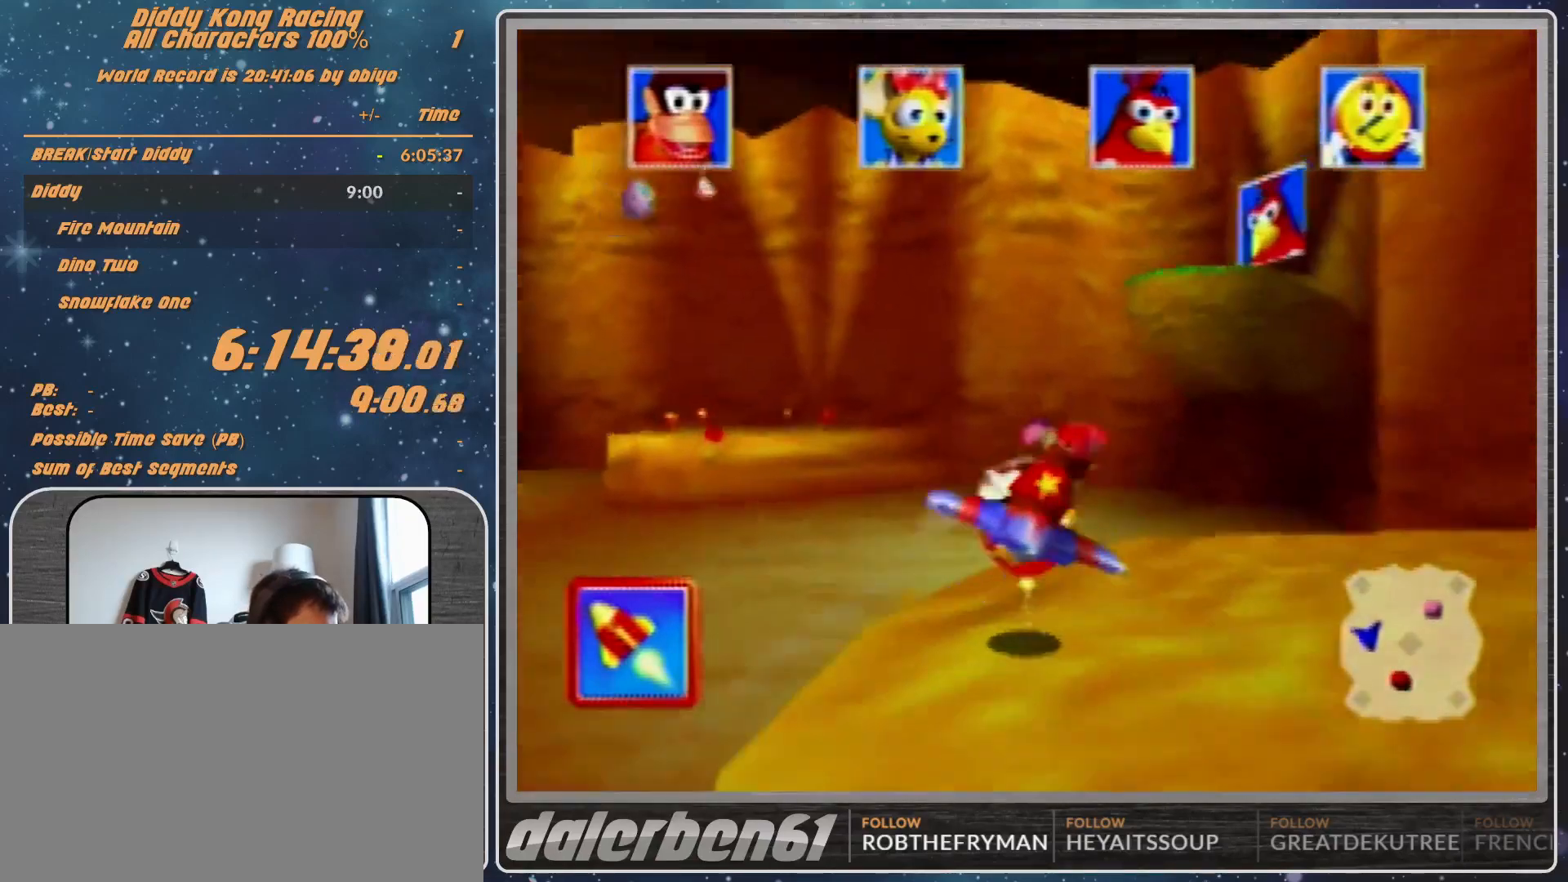
{"buttons": ["R1"], "left_stick": "down-left", "events": [[67, "R1", "down"], [67, "left_stick", "down-left"], [200, "R1", "up"], [400, "R1", "down"]]}
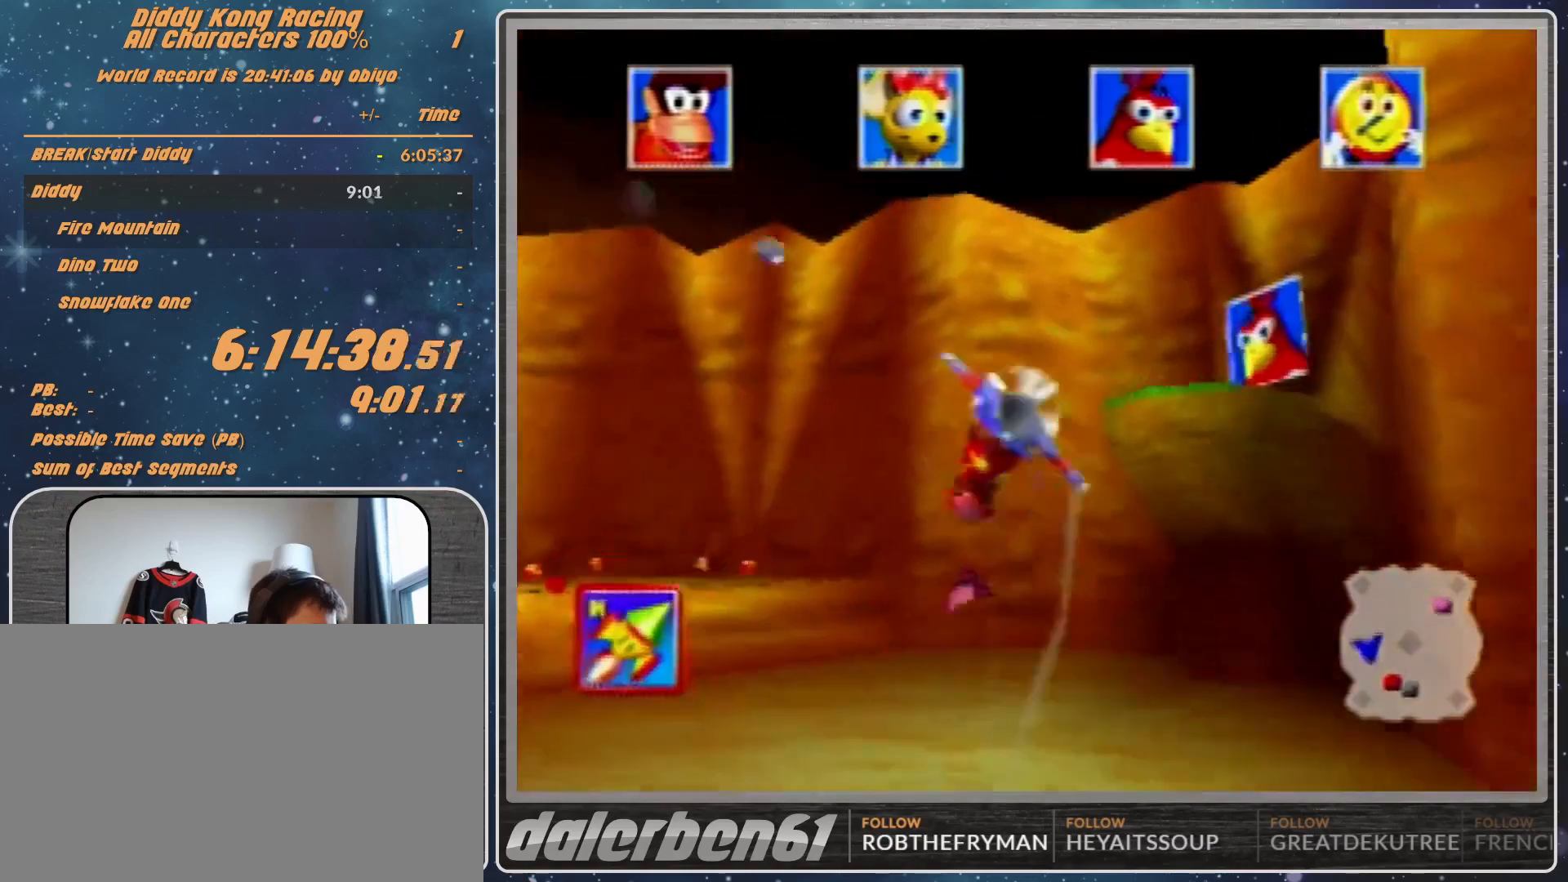
{"buttons": ["A", "R1"], "left_stick": "down-left", "events": [[67, "R1", "up"], [133, "R1", "down"], [333, "A", "down"]]}
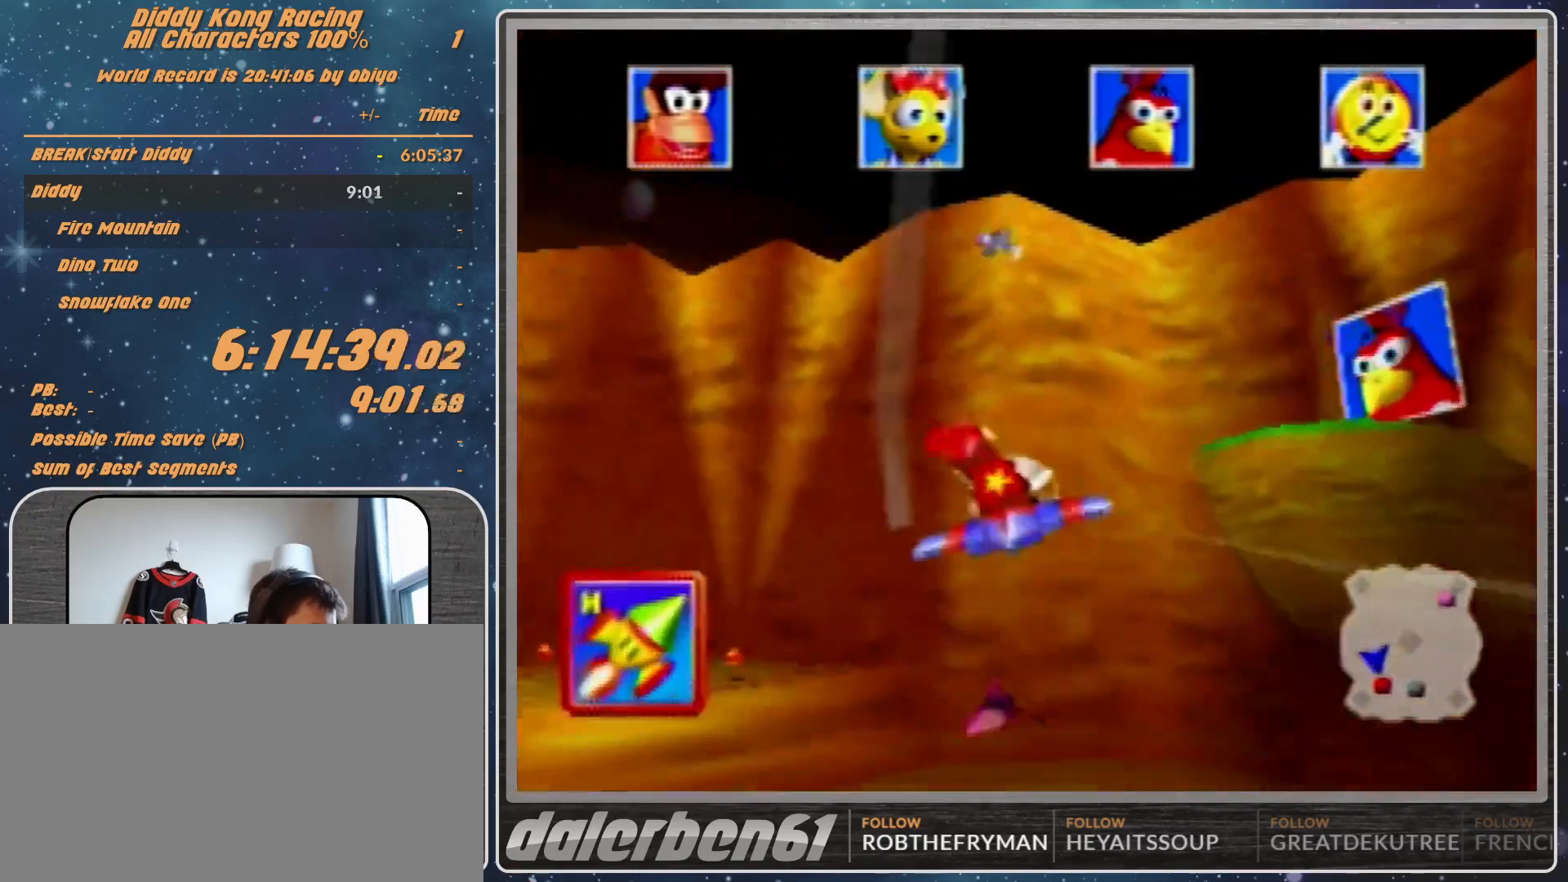
{"buttons": ["A", "R1"], "left_stick": "center", "events": [[33, "left_stick", "center"], [200, "left_stick", "down-left"], [500, "left_stick", "center"]]}
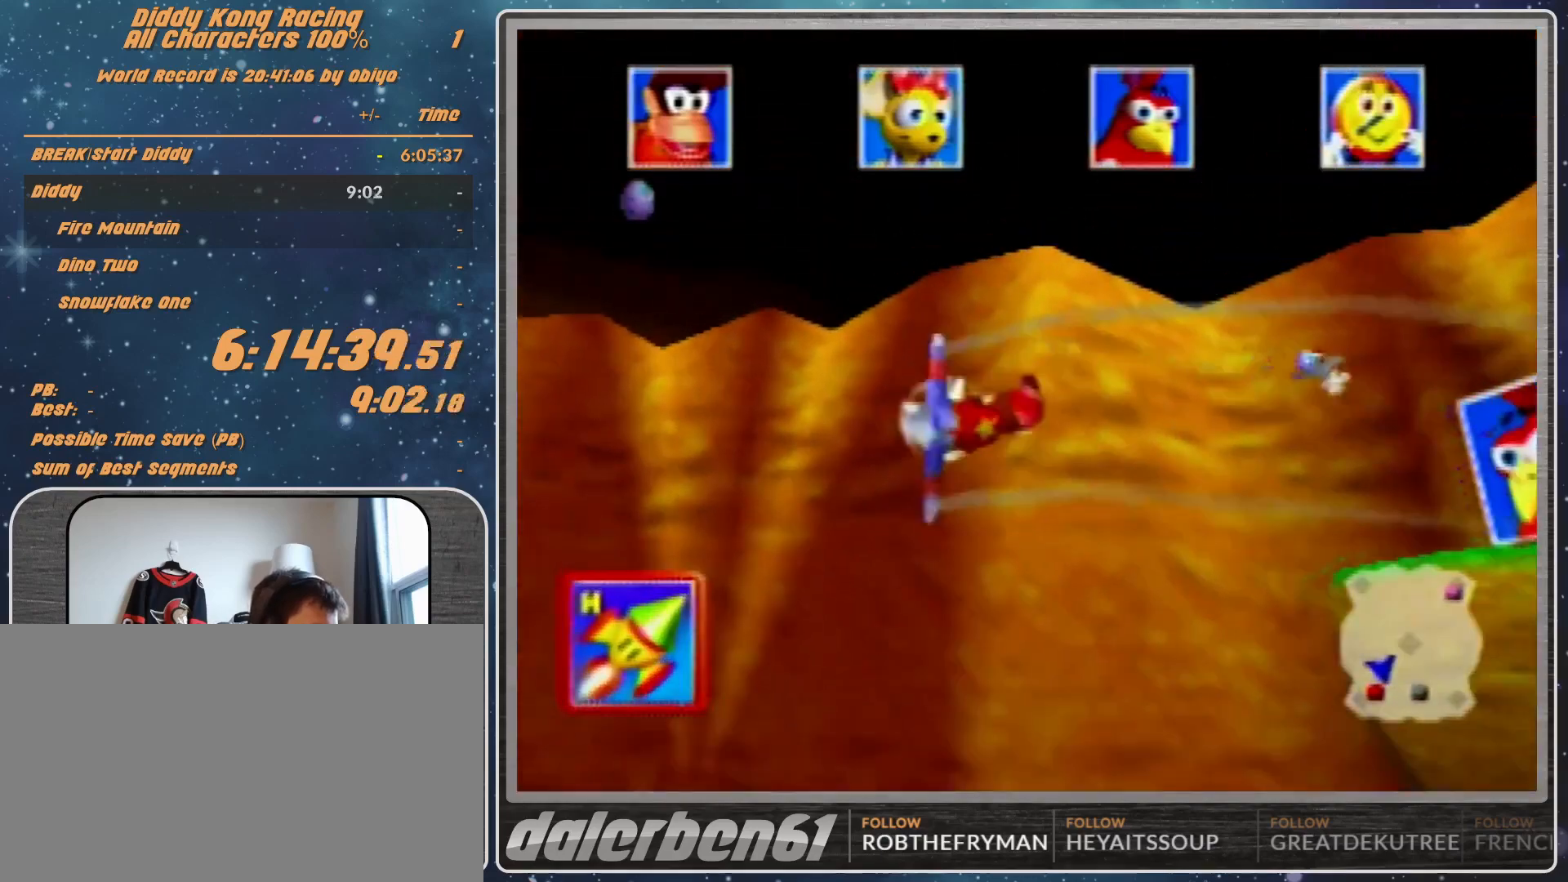
{"buttons": ["A", "R1"], "left_stick": "right", "events": [[267, "left_stick", "right"]]}
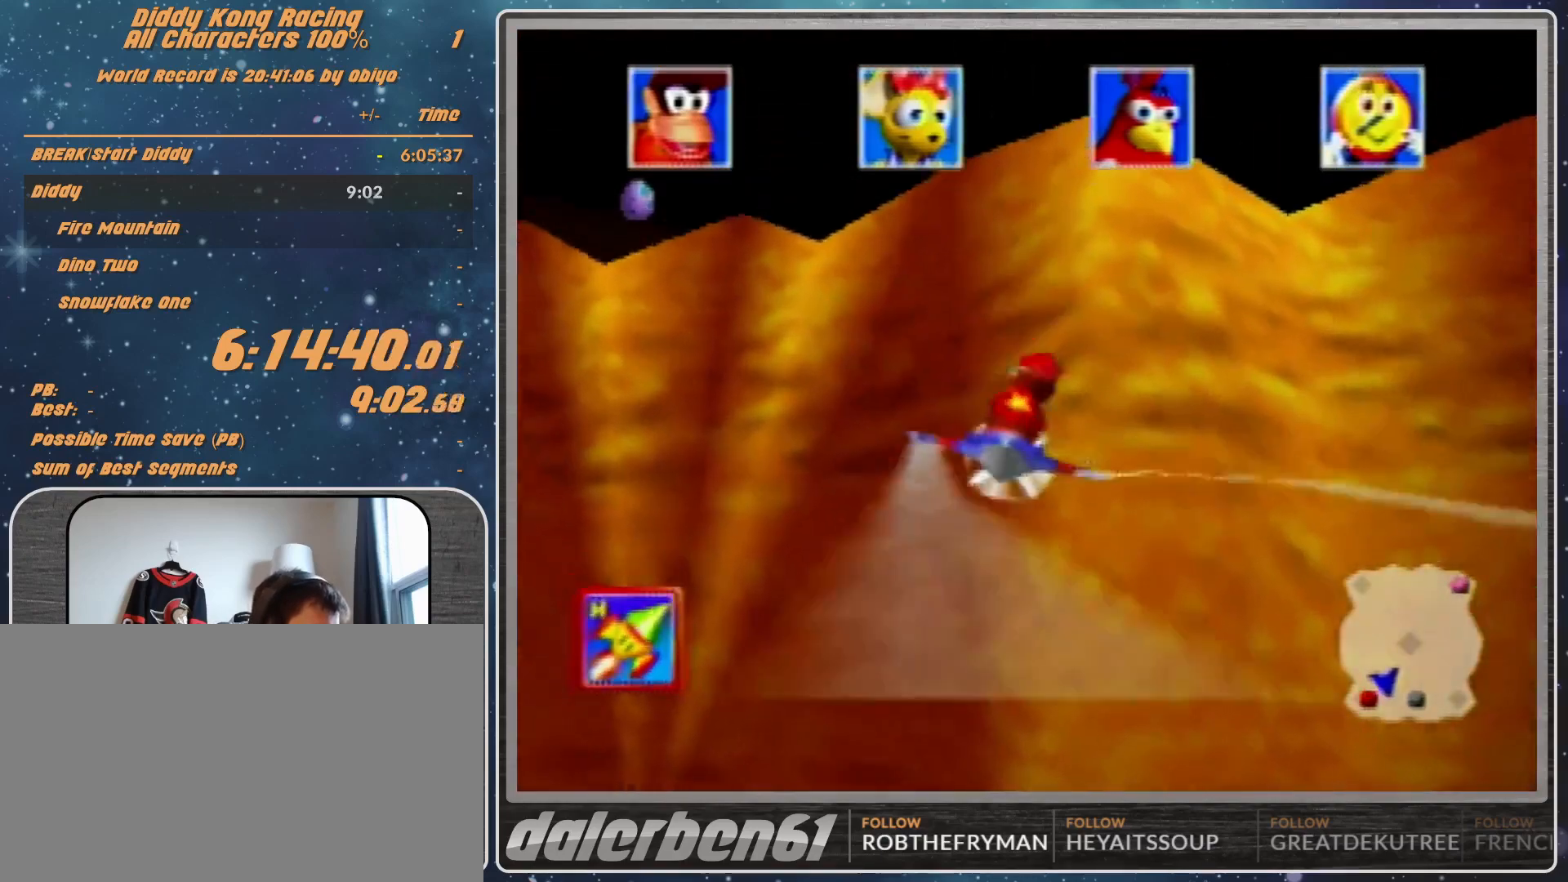
{"buttons": ["A", "B", "R1"], "left_stick": "right", "events": [[133, "left_stick", "down-right"], [233, "left_stick", "right"], [500, "B", "down"]]}
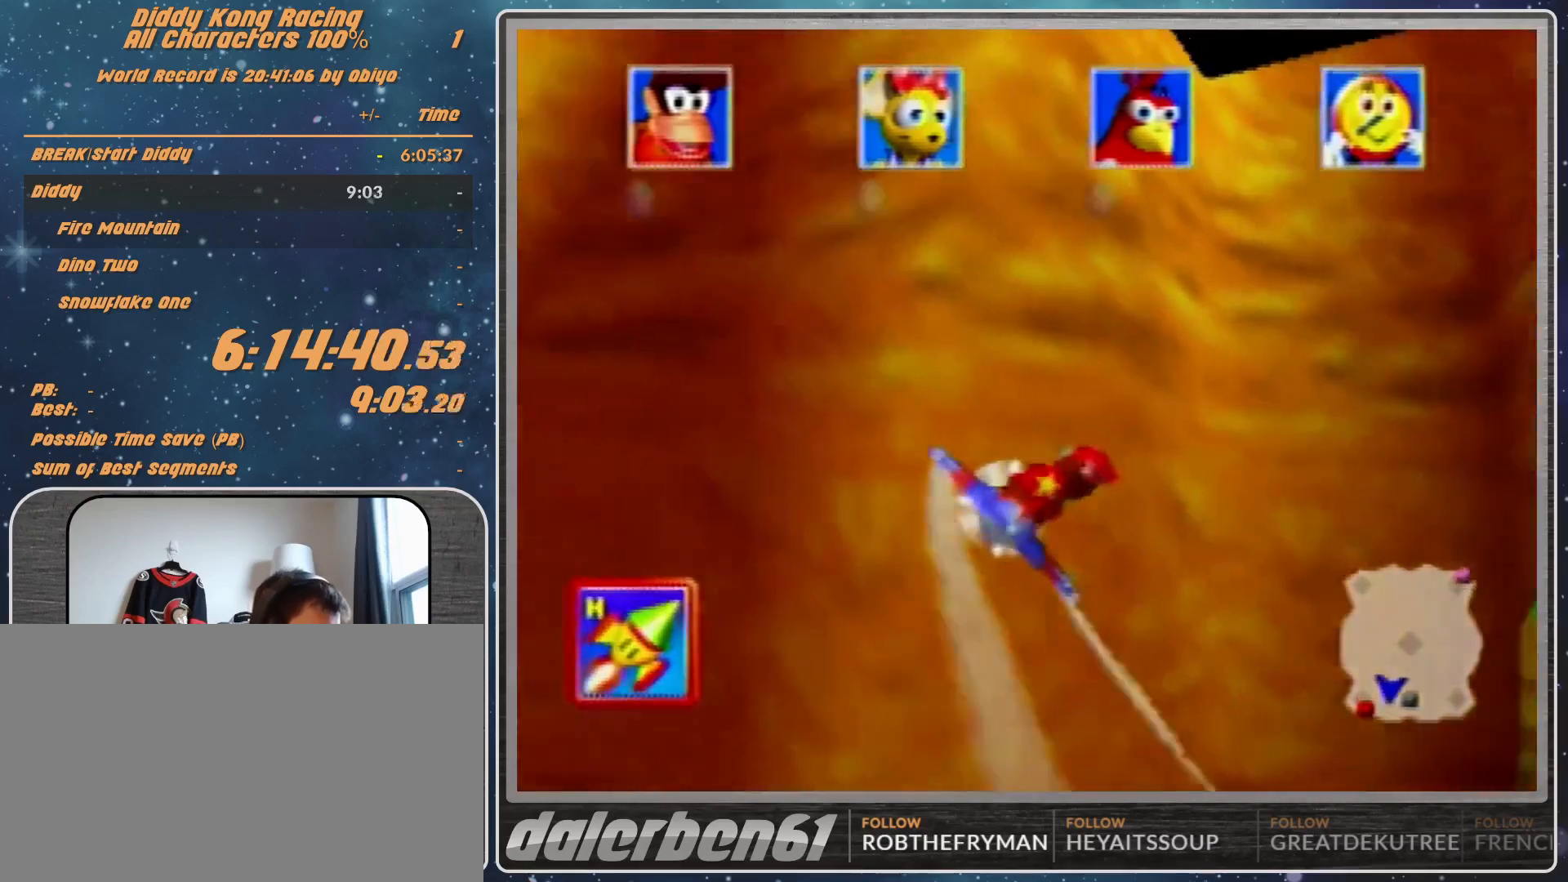
{"buttons": ["A", "R1"], "left_stick": "right", "events": [[167, "B", "up"]]}
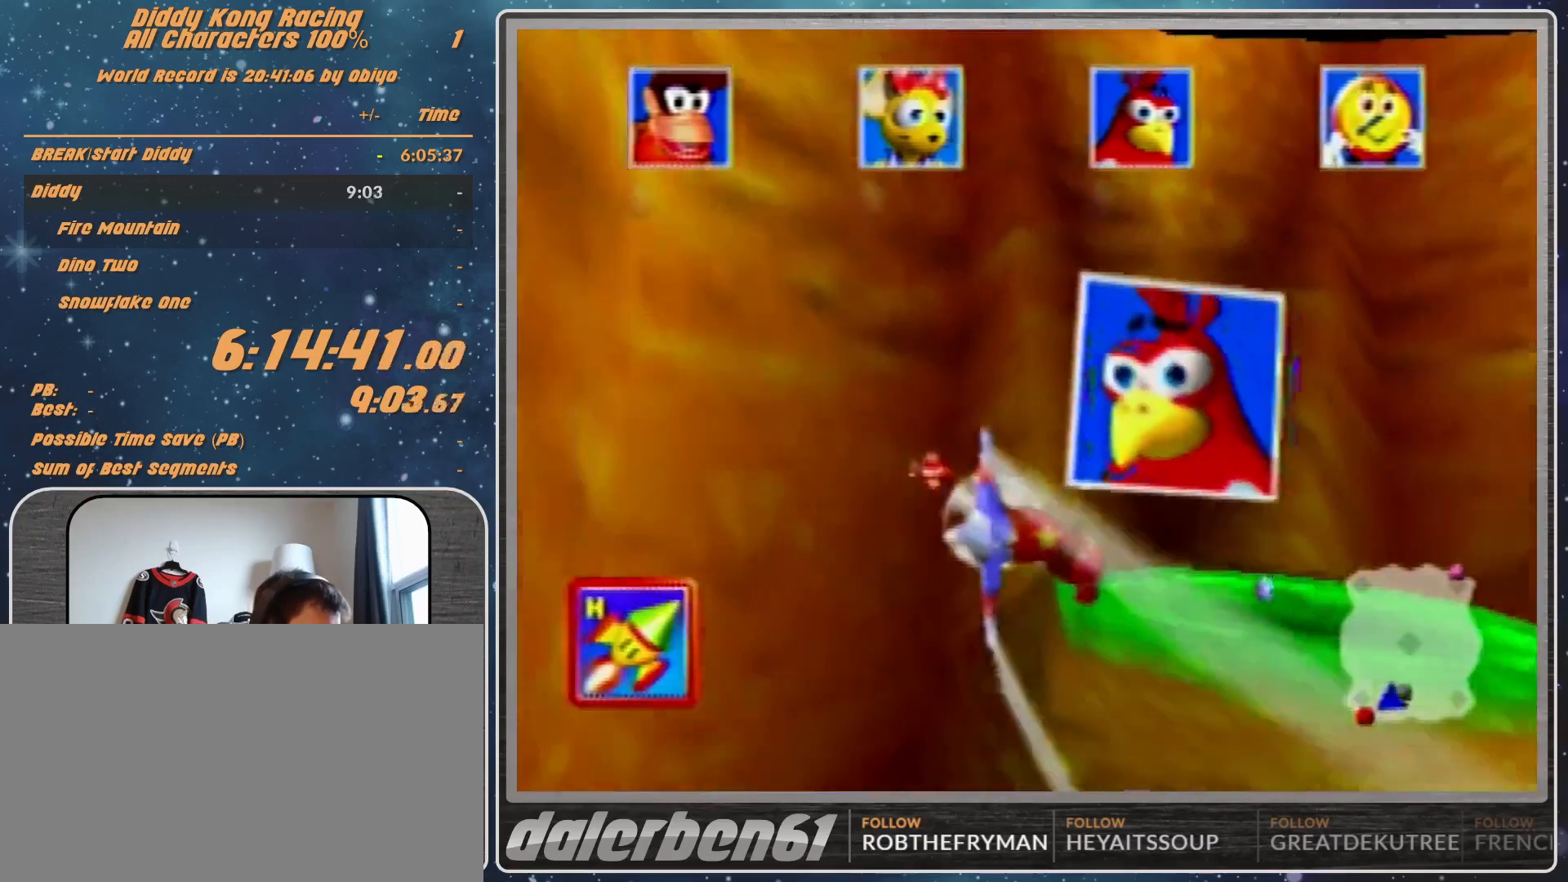
{"buttons": ["A", "R1"], "left_stick": "up-right", "events": [[33, "left_stick", "up-right"], [233, "left_stick", "up-left"], [400, "left_stick", "up-right"]]}
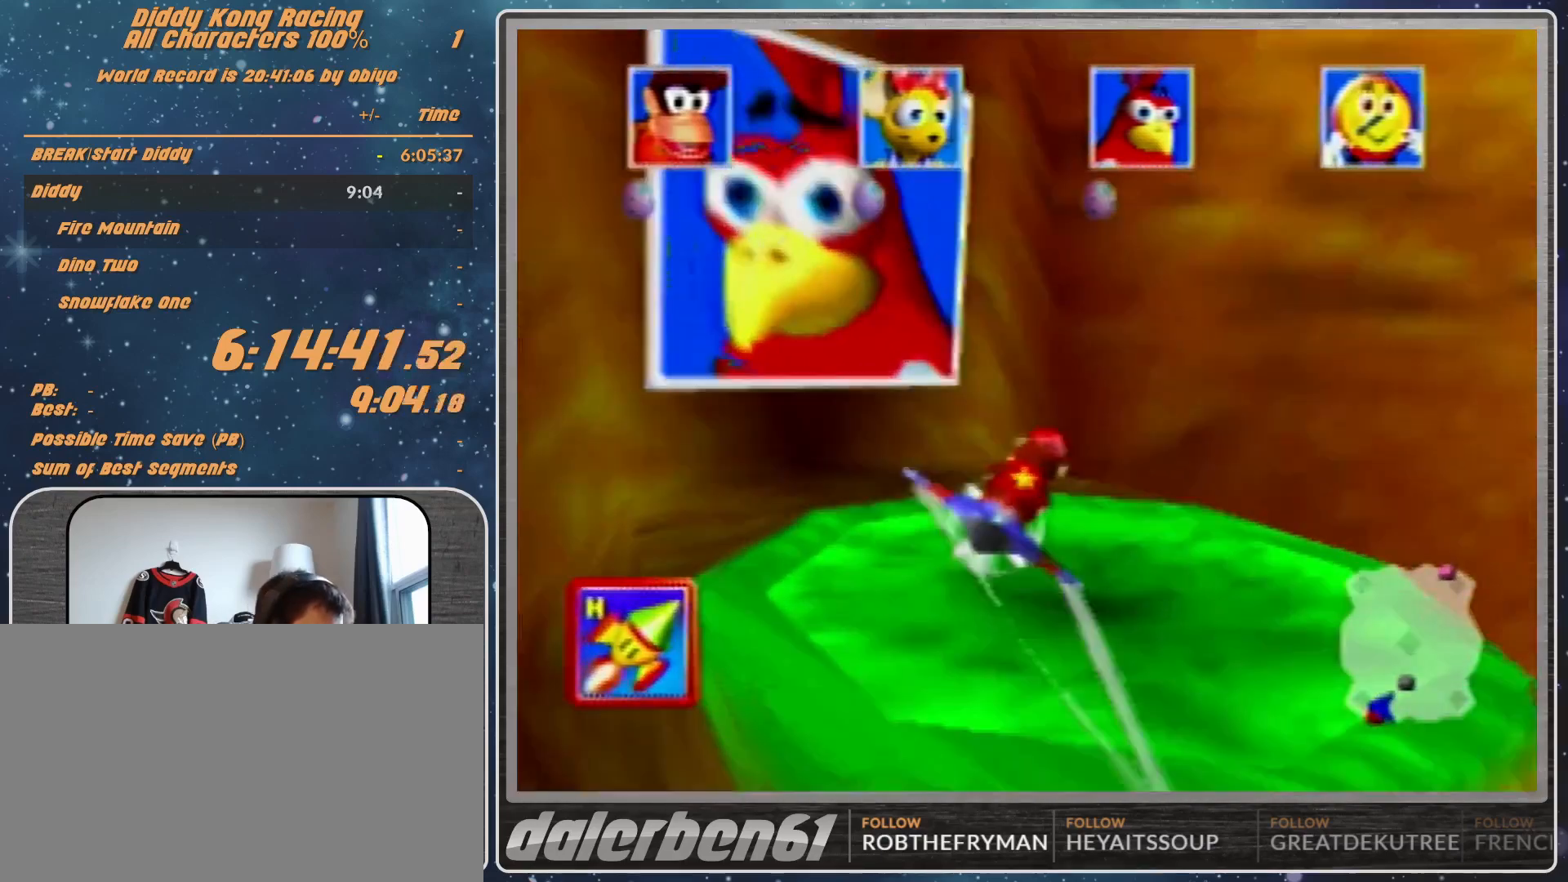
{"buttons": ["A", "R1"], "left_stick": "down-right", "events": [[267, "left_stick", "down-right"]]}
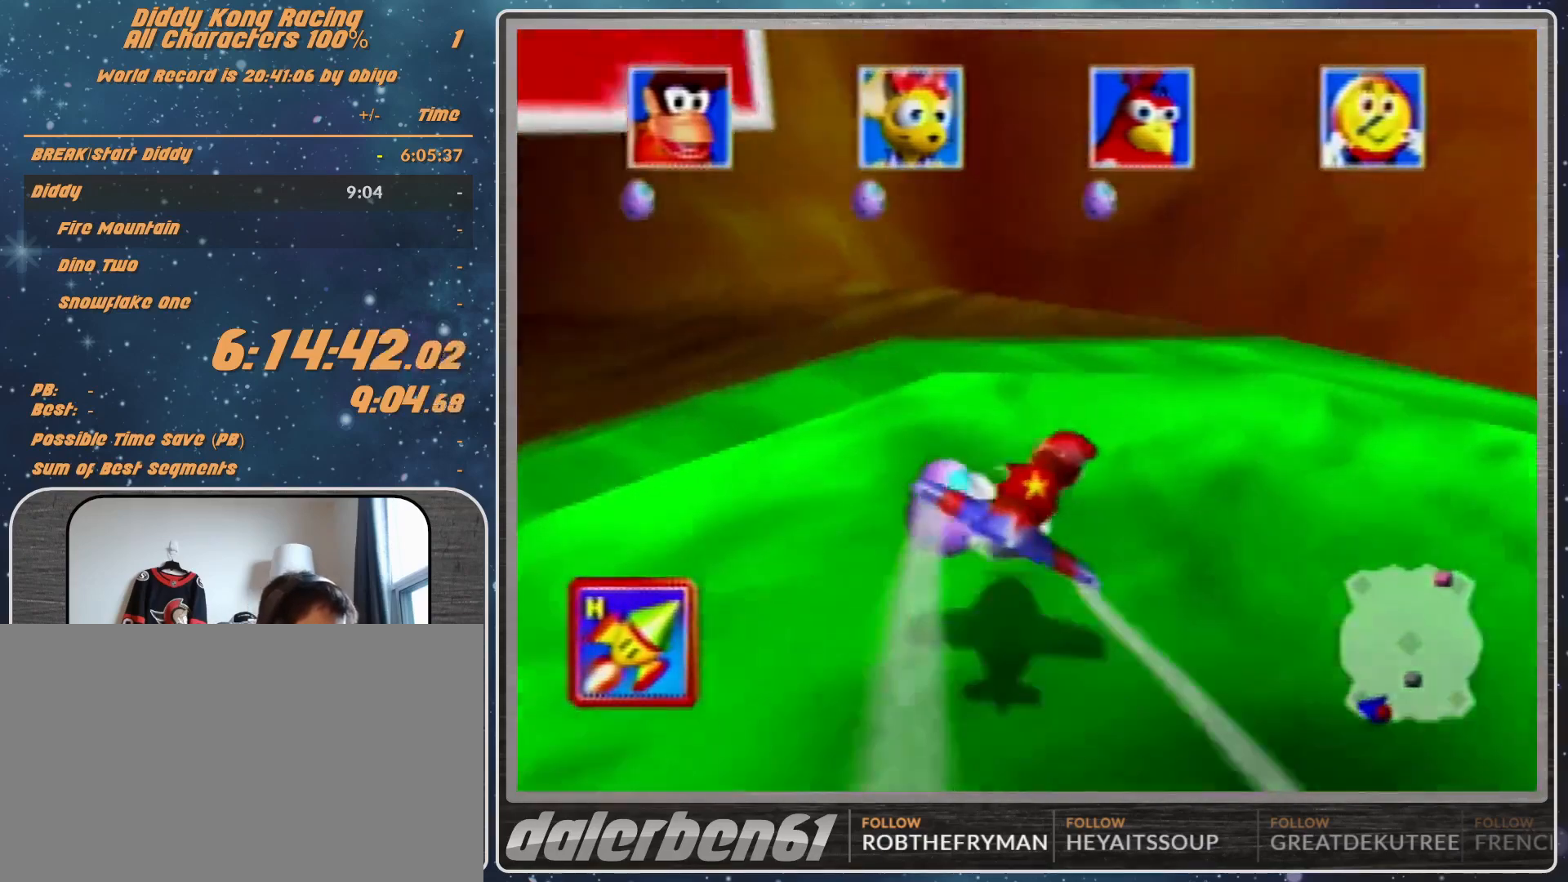
{"buttons": ["A", "B", "R1"], "left_stick": "right", "events": [[33, "B", "down"], [33, "left_stick", "right"], [200, "B", "up"], [333, "B", "down"]]}
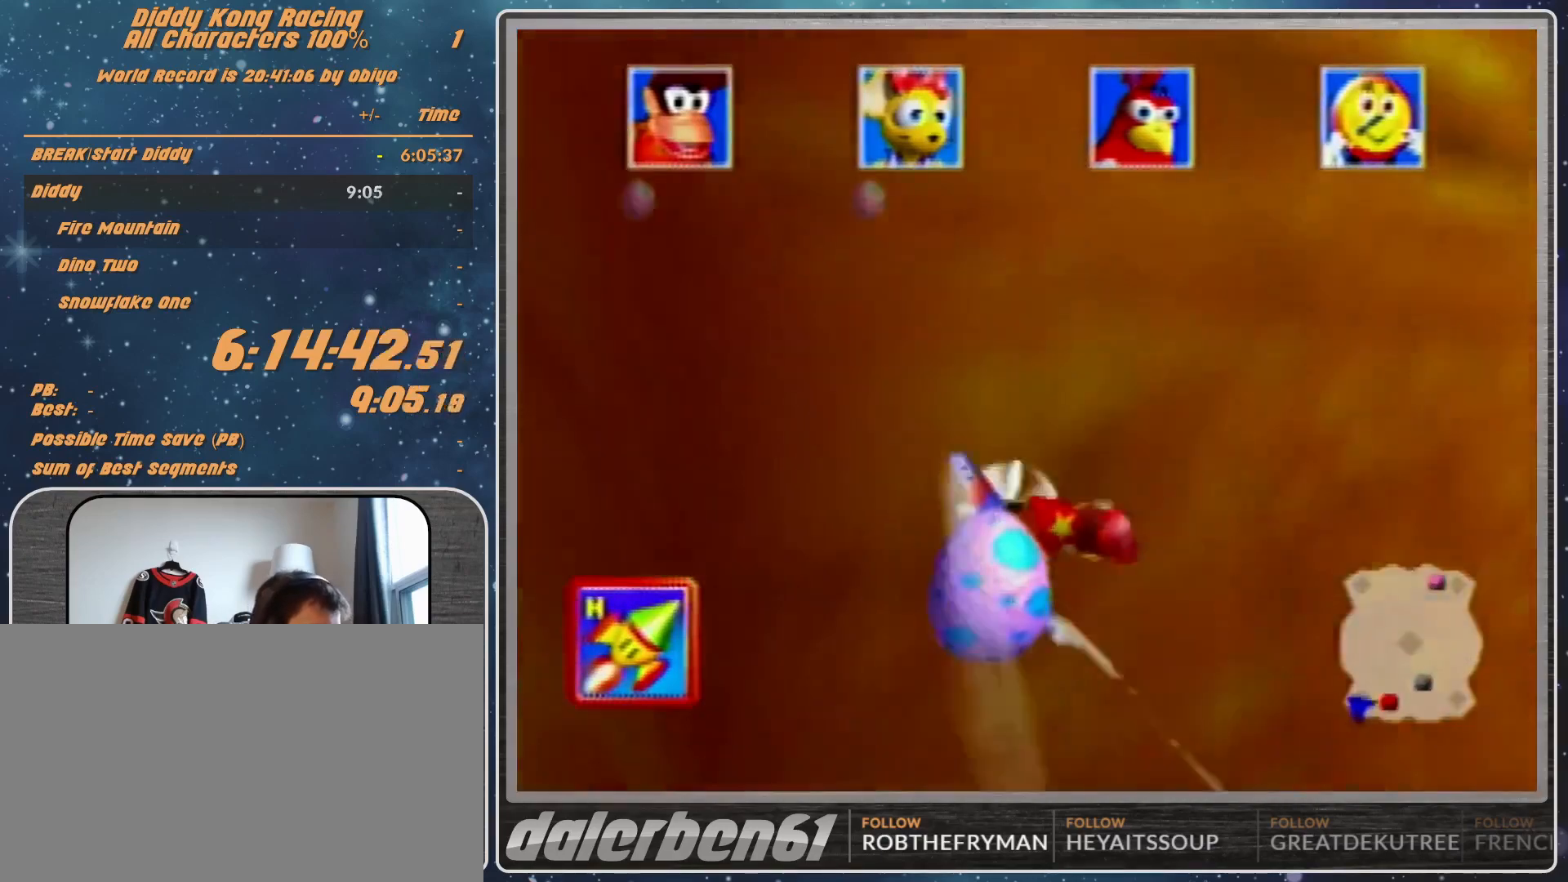
{"buttons": ["R1"], "left_stick": "left", "events": [[100, "B", "up"], [267, "A", "up"], [267, "R1", "up"], [300, "left_stick", "left"], [367, "R1", "down"]]}
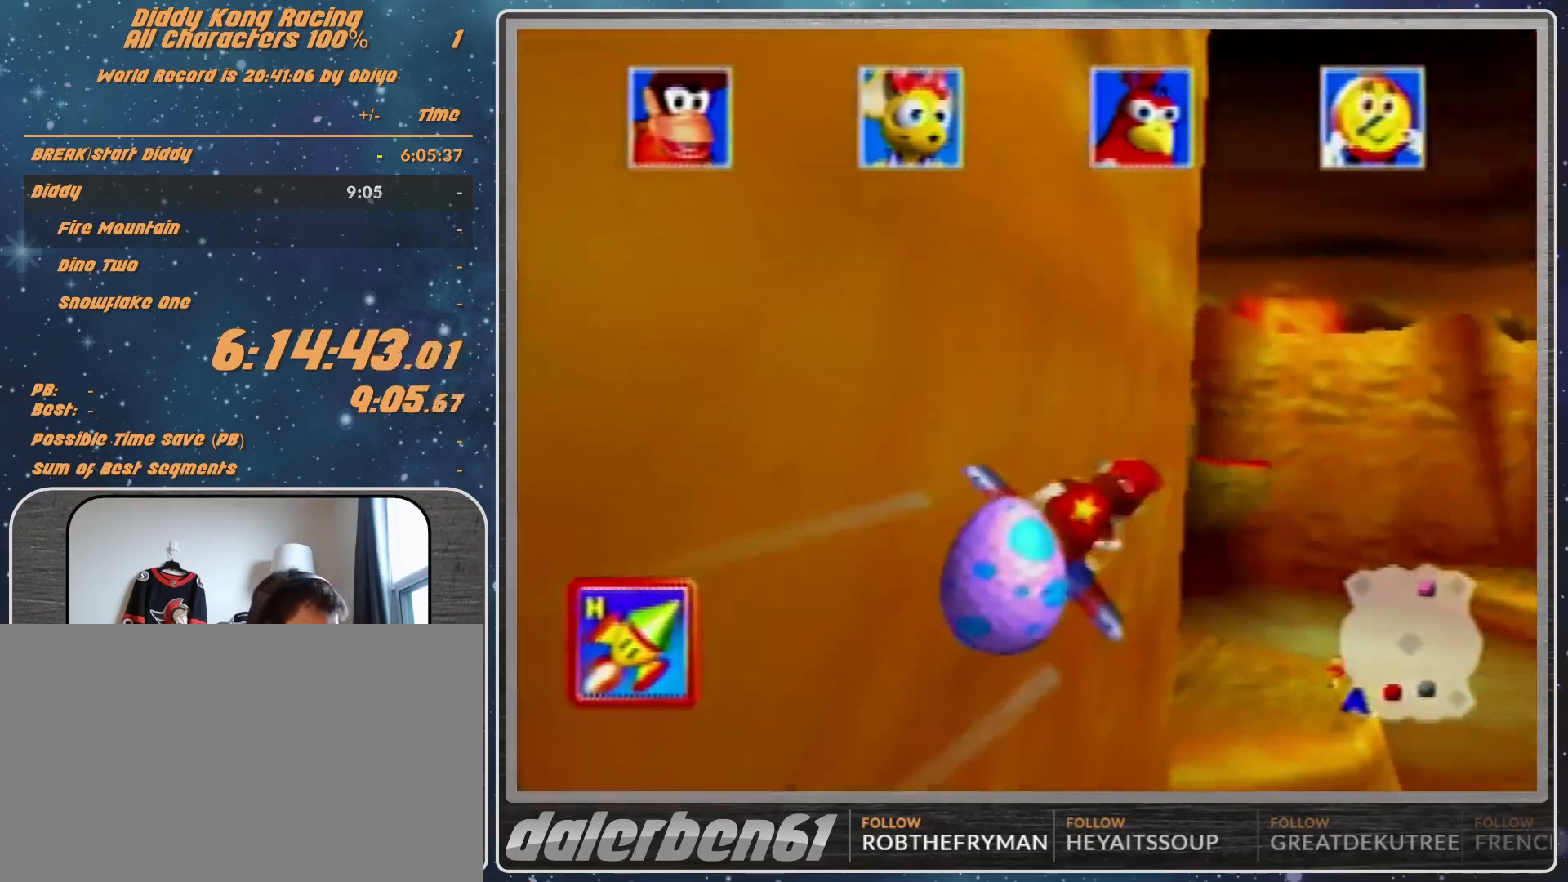
{"buttons": [], "left_stick": "left", "events": [[233, "R1", "up"], [267, "left_stick", "center"], [467, "left_stick", "left"]]}
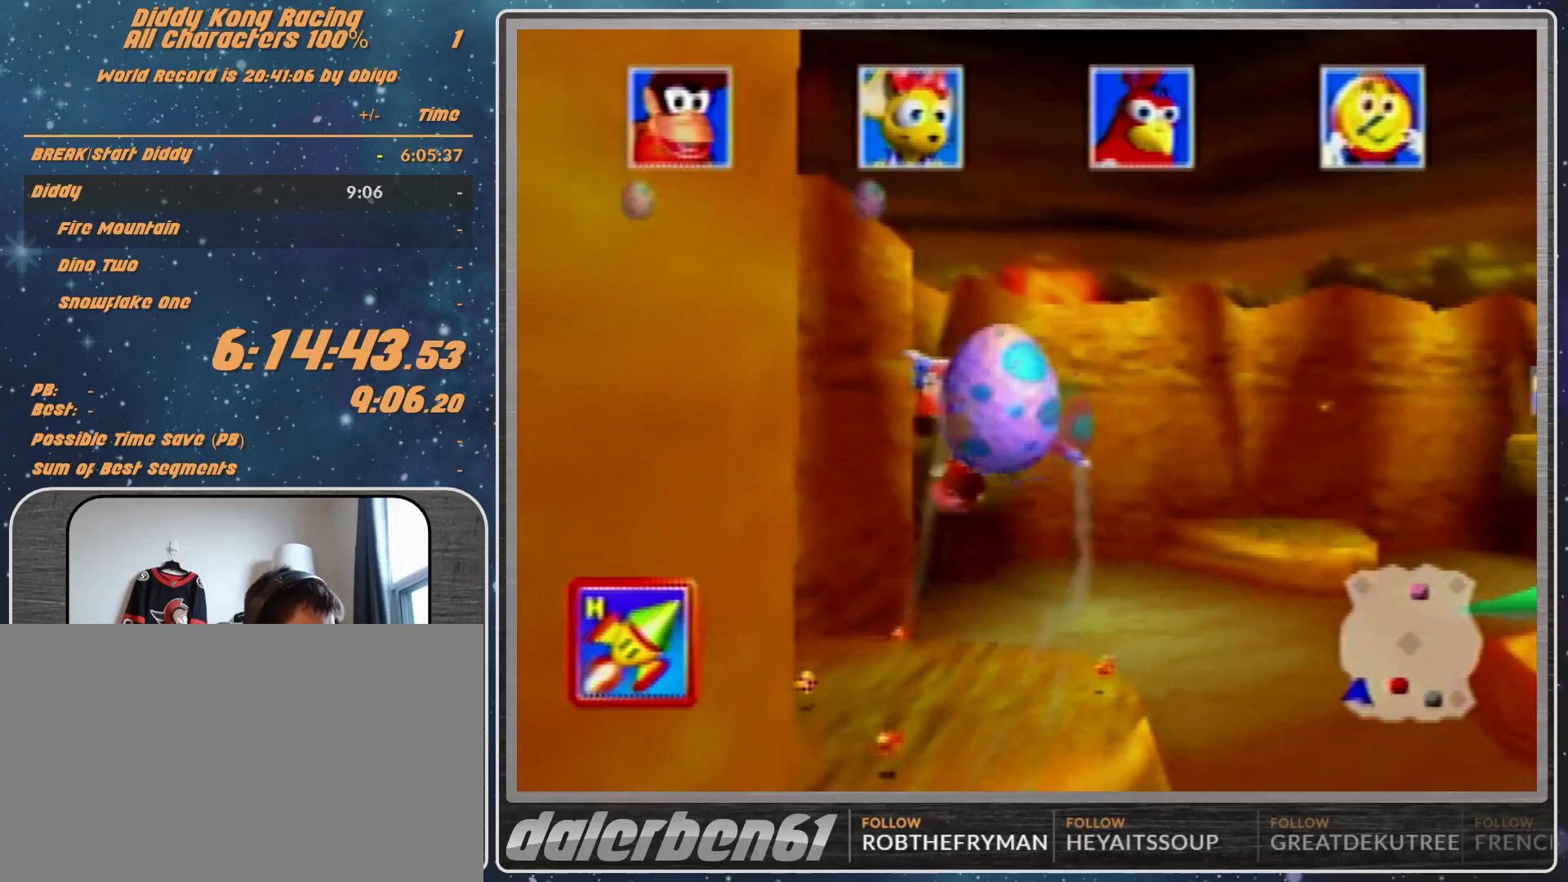
{"buttons": [], "left_stick": "left", "events": [[33, "R1", "down"], [67, "R1", "up"], [167, "R1", "down"], [400, "R1", "up"]]}
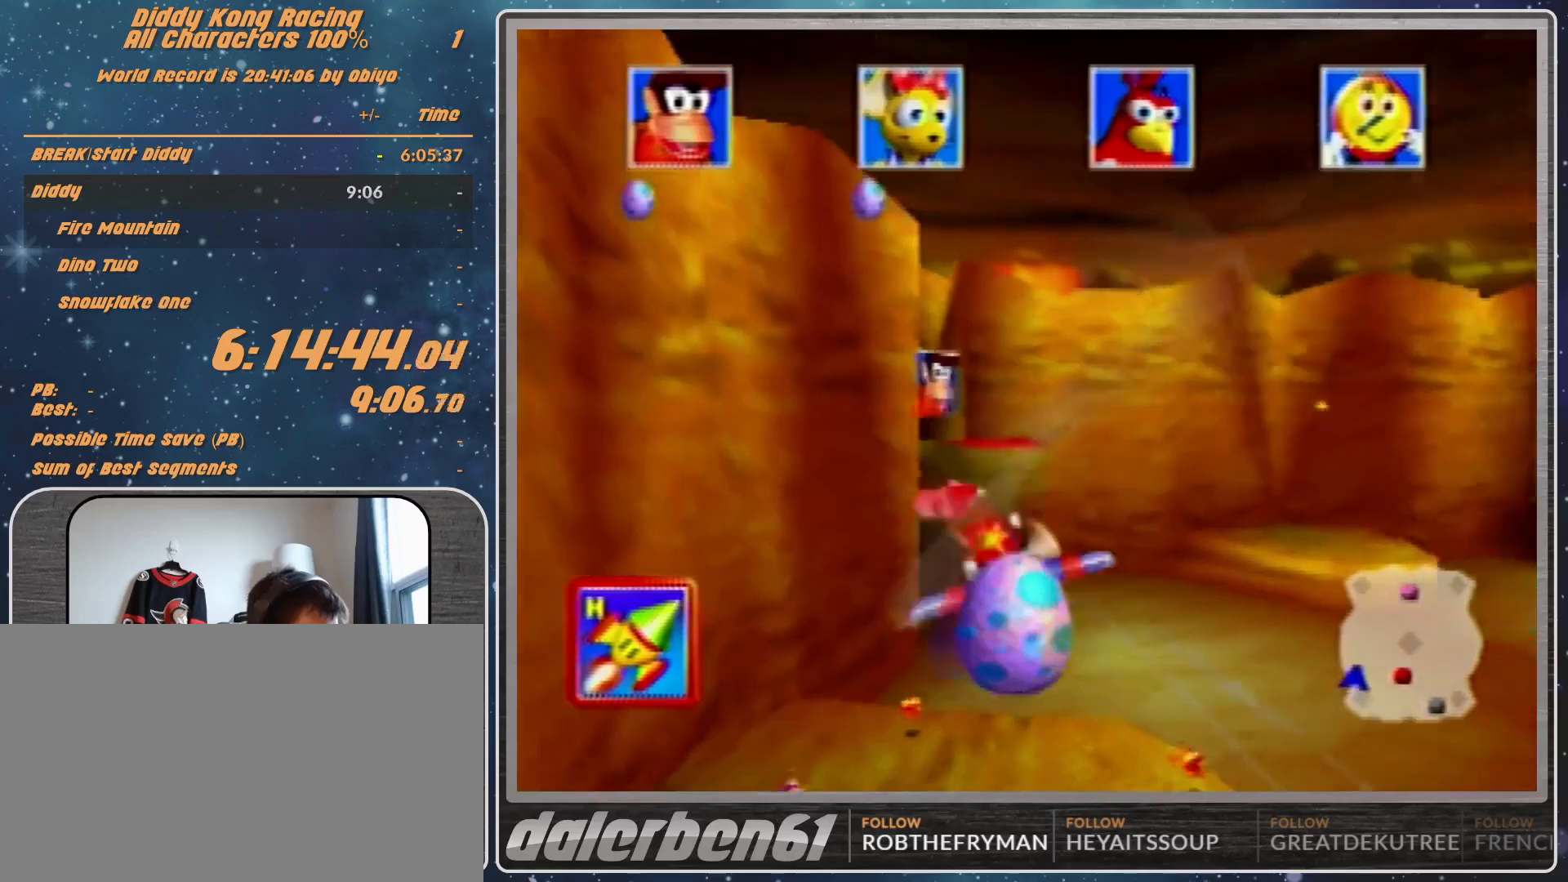
{"buttons": ["R1"], "left_stick": "right", "events": [[67, "left_stick", "right"], [133, "R1", "down"], [267, "R1", "up"], [400, "R1", "down"]]}
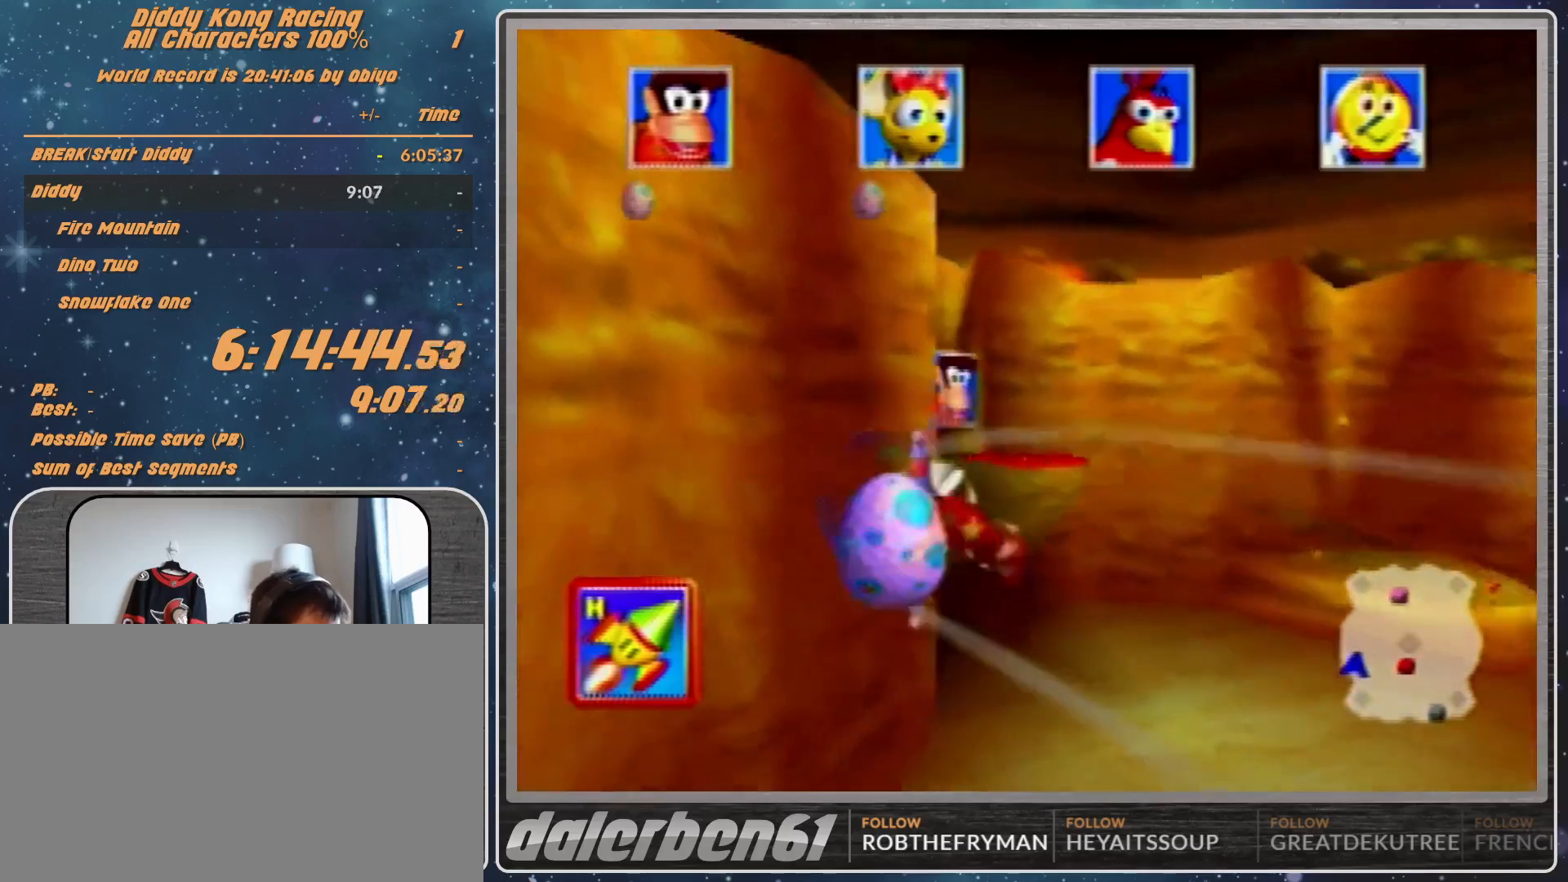
{"buttons": ["R1"], "left_stick": "left", "events": [[200, "R1", "up"], [233, "left_stick", "left"], [467, "R1", "down"]]}
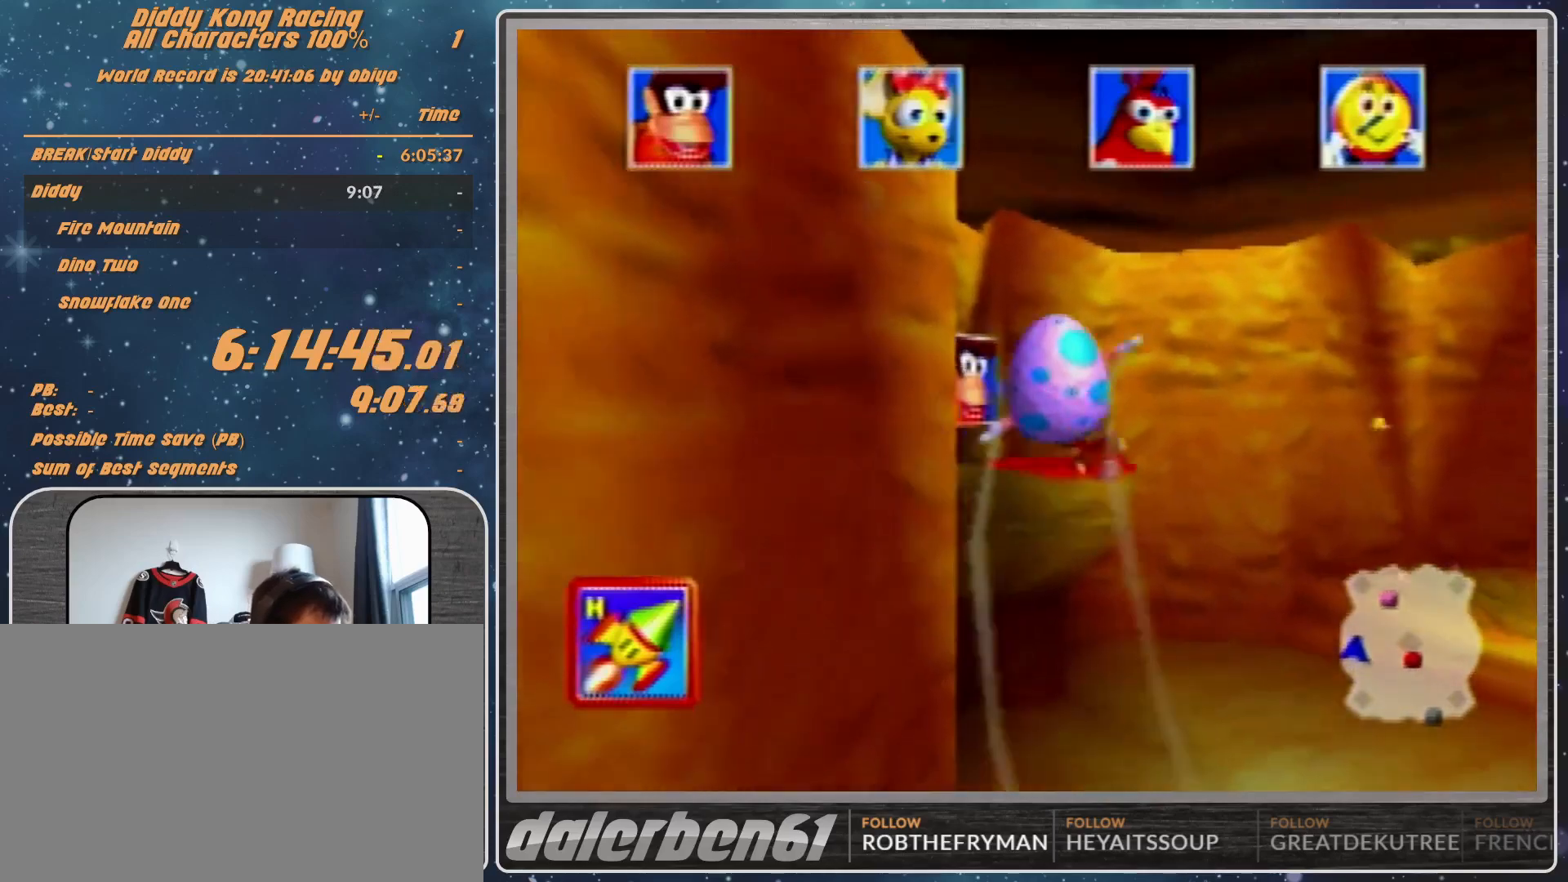
{"buttons": ["R1"], "left_stick": "left", "events": [[33, "R1", "up"], [267, "R1", "down"]]}
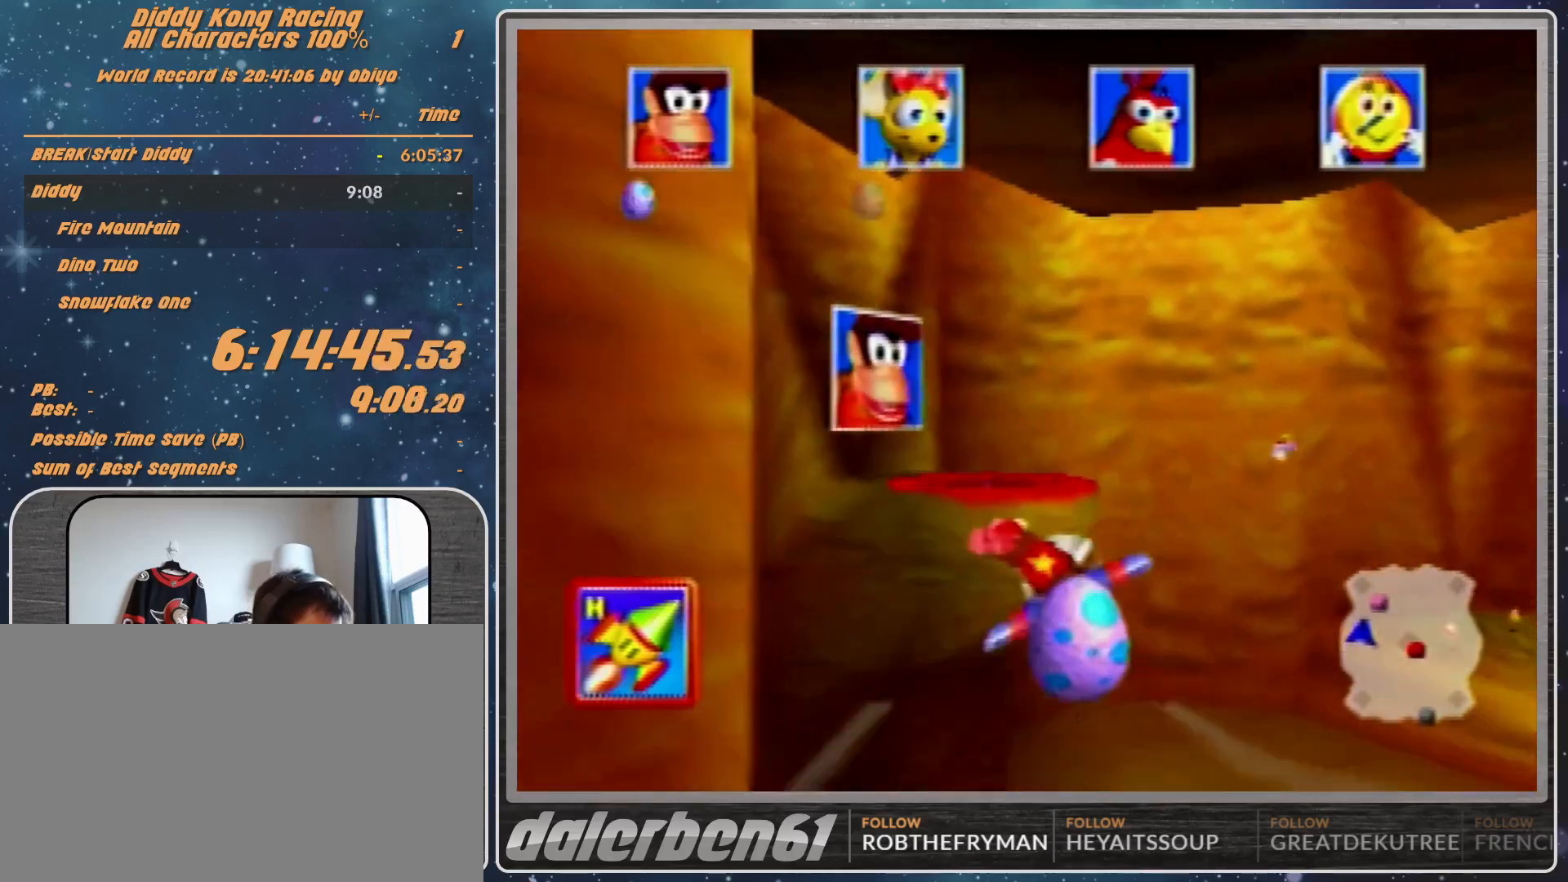
{"buttons": ["A", "R1"], "left_stick": "up-right", "events": [[100, "left_stick", "center"], [200, "A", "down"], [400, "left_stick", "up-right"]]}
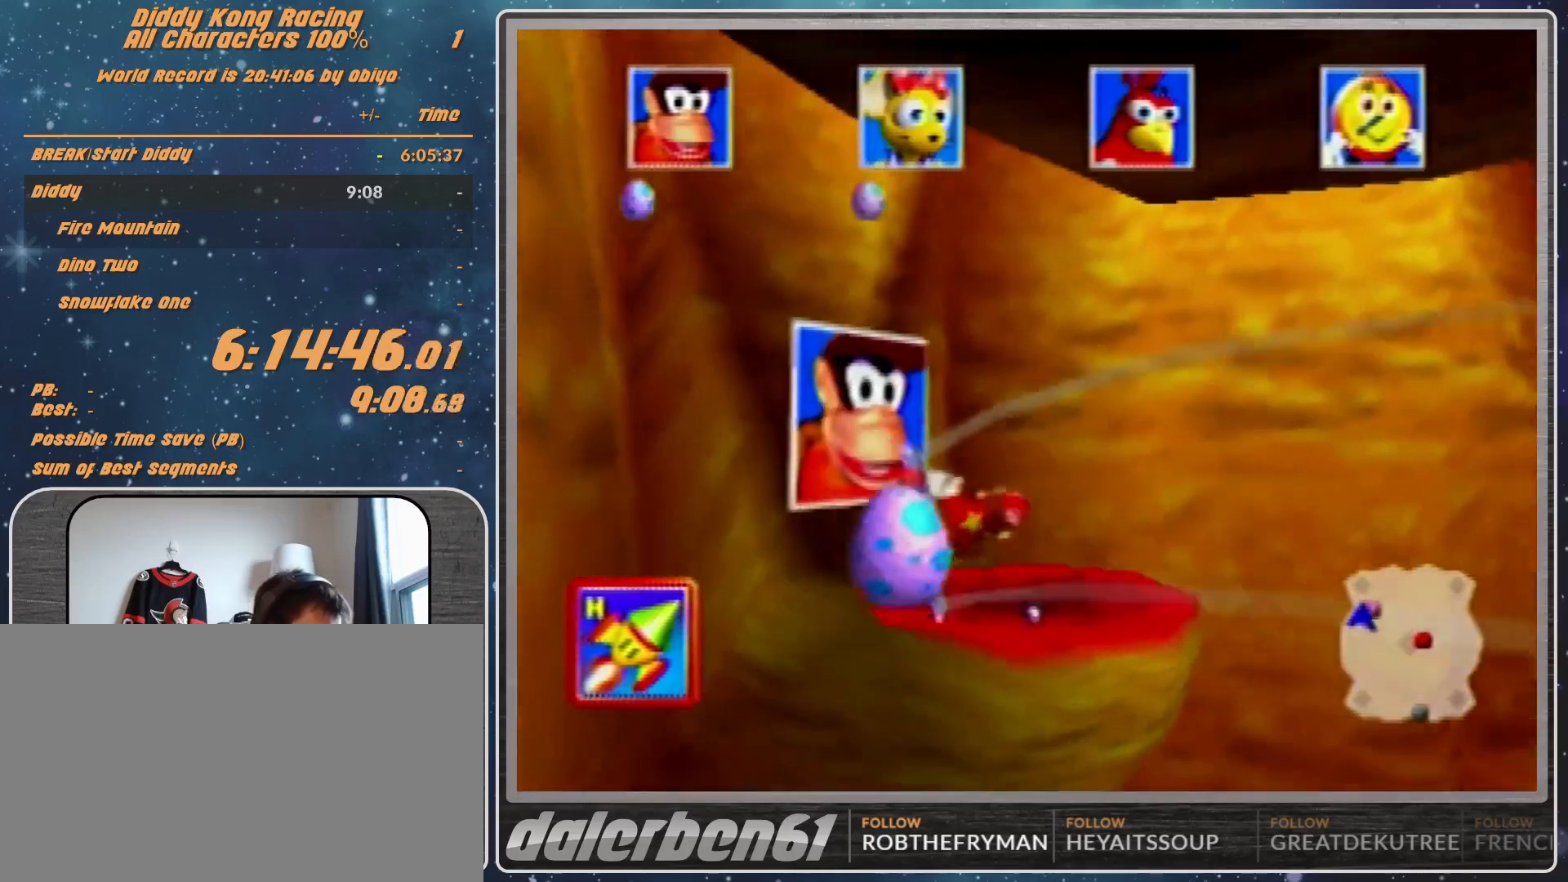
{"buttons": ["A", "R1"], "left_stick": "up-right", "events": [[233, "left_stick", "right"], [333, "left_stick", "up-right"]]}
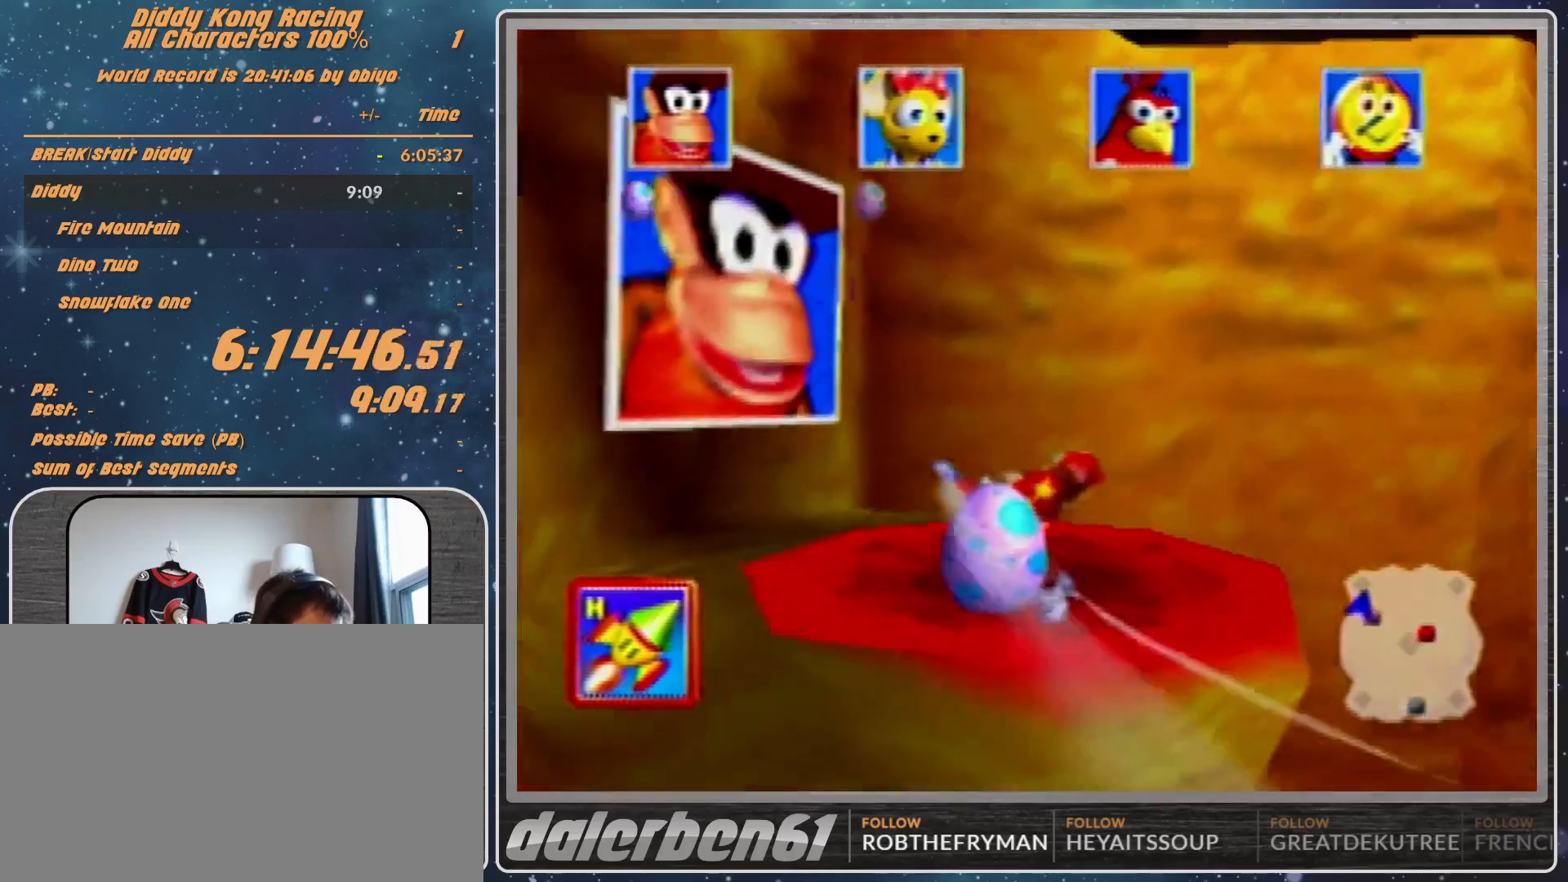
{"buttons": ["A", "R1", "Z"], "left_stick": "right", "events": [[333, "left_stick", "right"], [433, "Z", "down"]]}
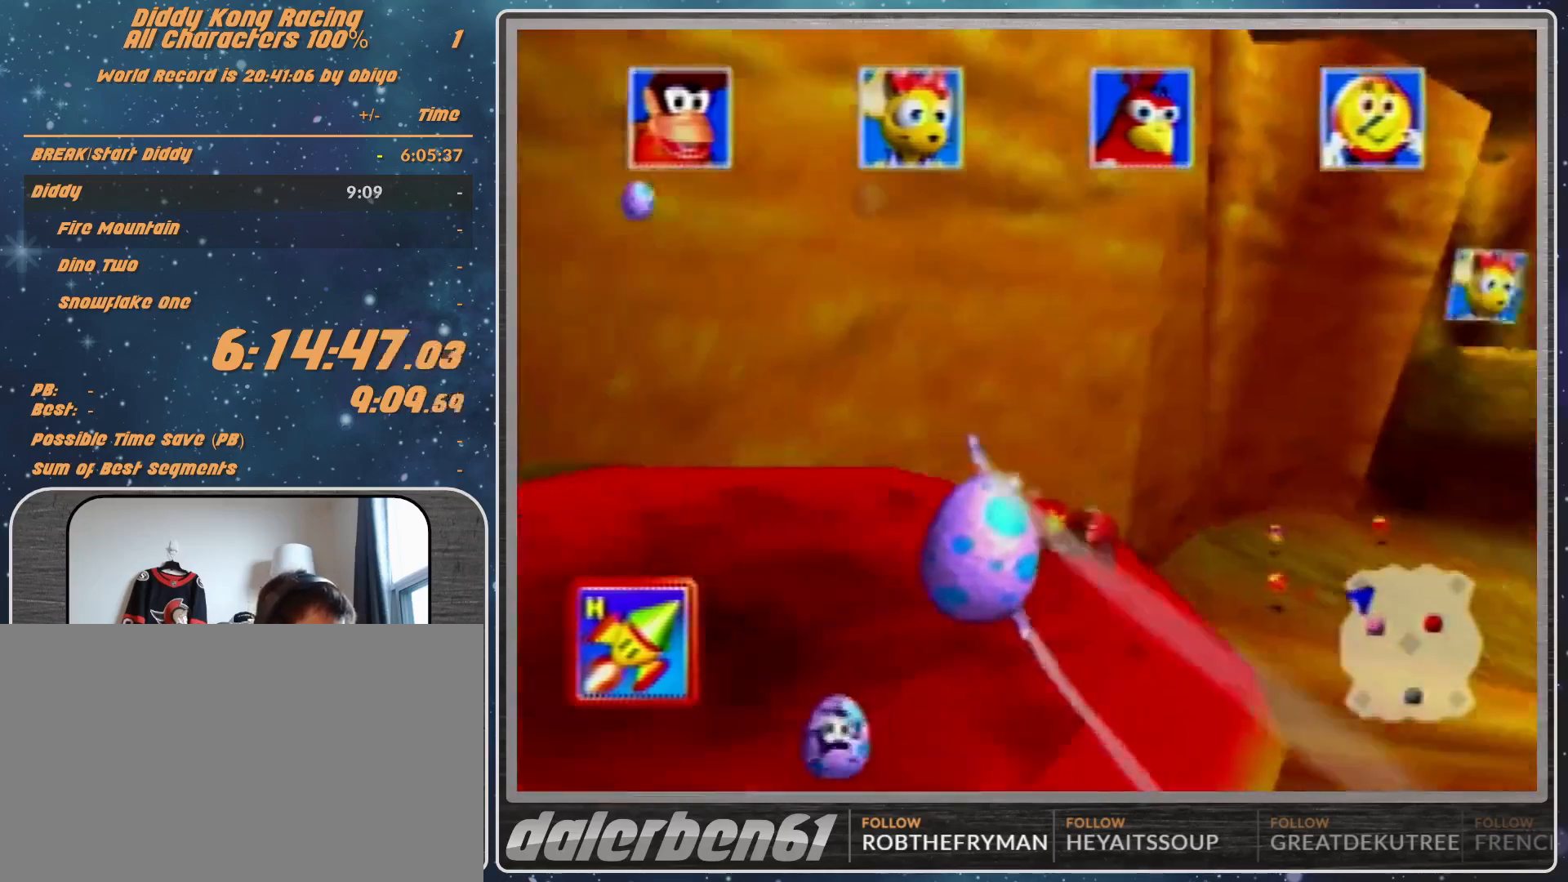
{"buttons": ["A", "R1"], "left_stick": "up-right", "events": [[33, "Z", "up"], [100, "B", "down"], [100, "left_stick", "up-right"], [267, "B", "up"]]}